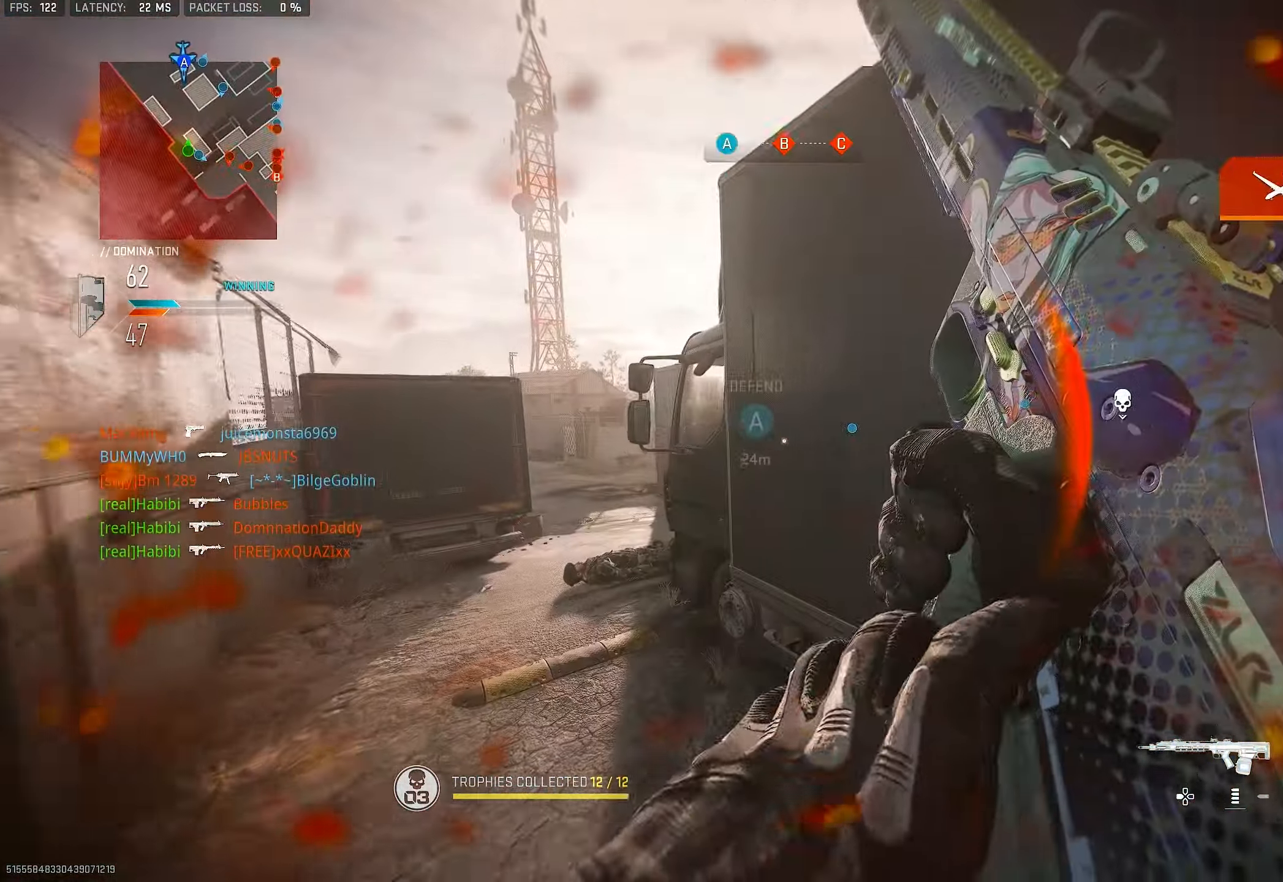
Gameplay with a controller (PlayStation layout); each line is a JSON object with the inputs held at the frame after it. "events" lists button and stick changes between this image and that frame as [ms after this image, input, new state], when the widget could be followed in between.
{"buttons": [], "left_stick": "up-left", "right_stick": "center", "events": []}
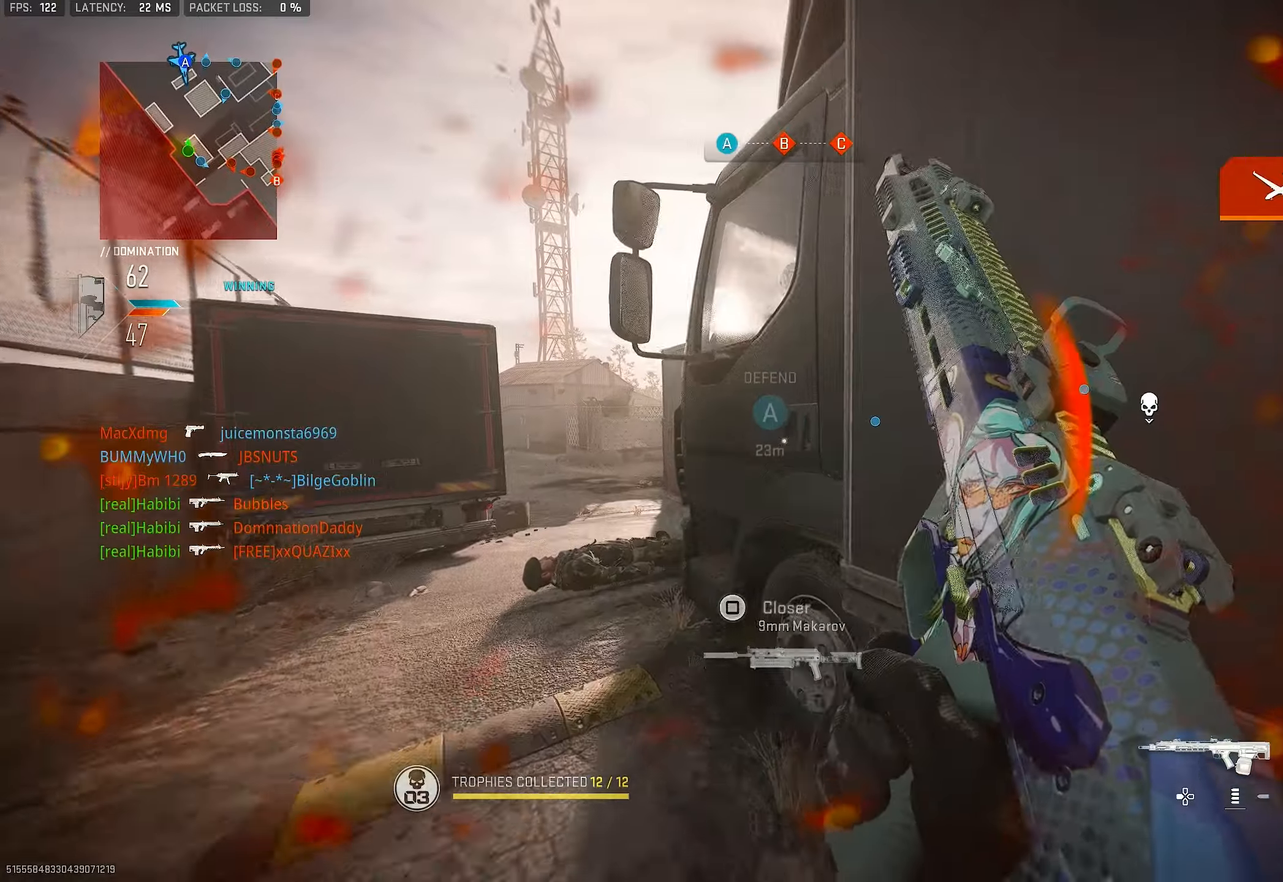
{"buttons": [], "left_stick": "up-left", "right_stick": "center", "events": []}
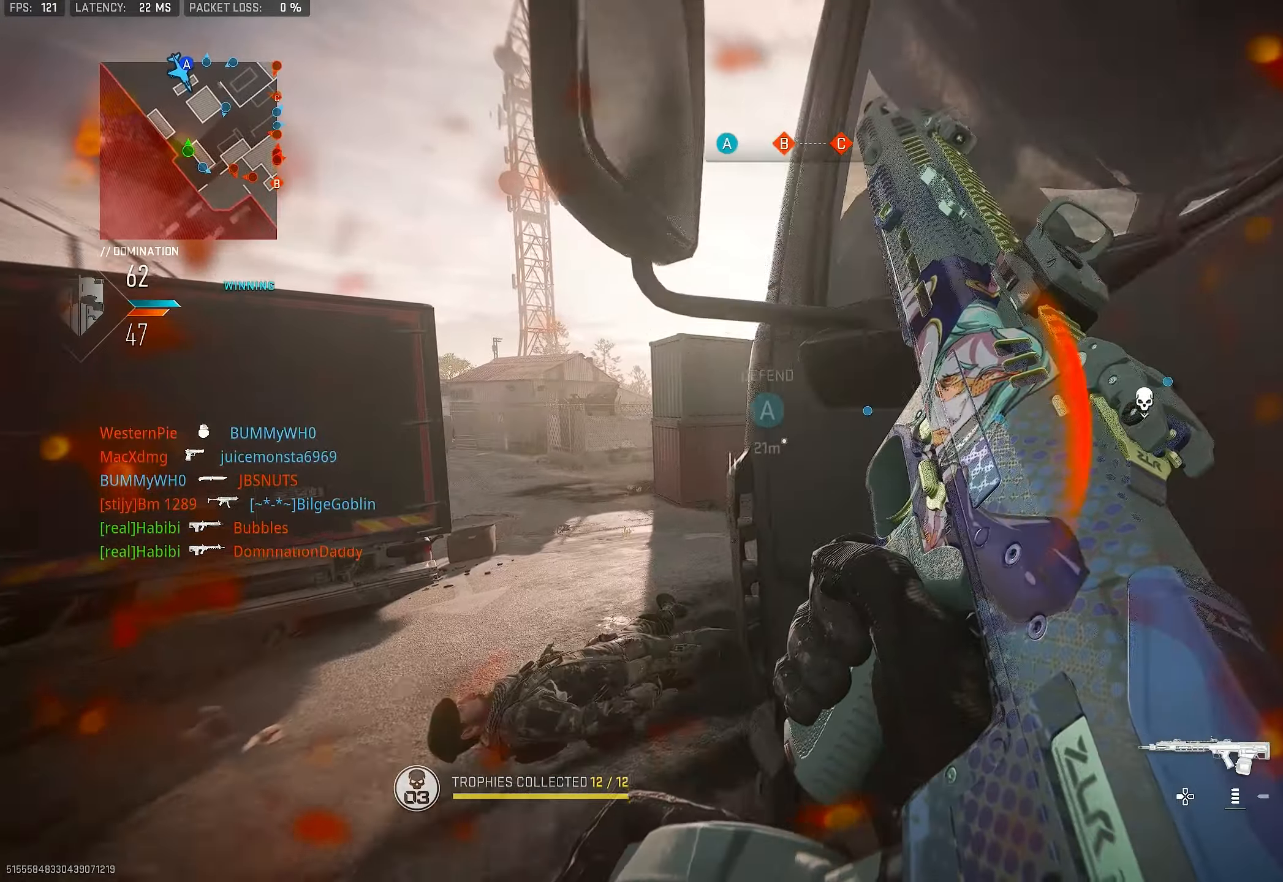
{"buttons": [], "left_stick": "up-left", "right_stick": "center", "events": [[184, "right_stick", "right"], [417, "right_stick", "center"]]}
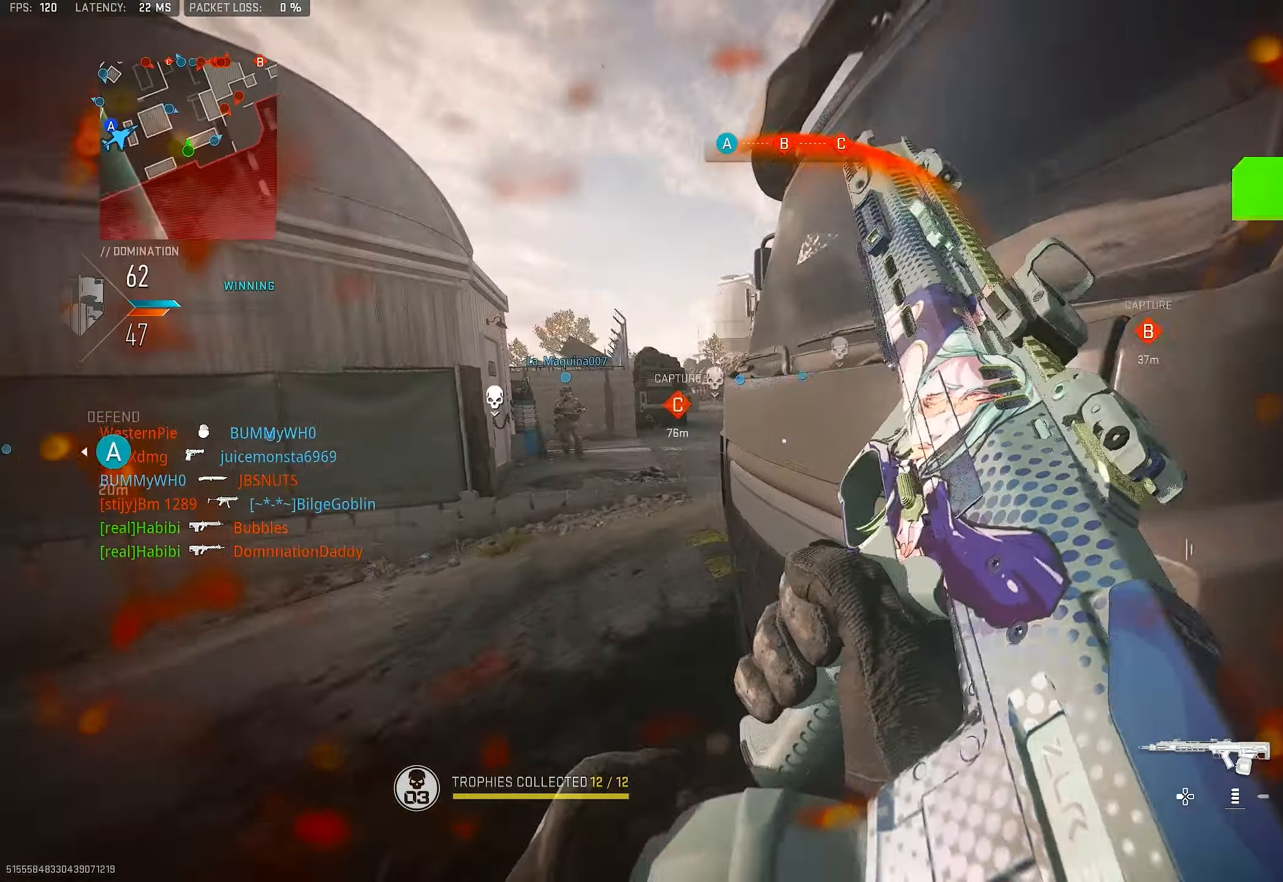
{"buttons": [], "left_stick": "up-left", "right_stick": "center", "events": [[17, "right_stick", "right"], [184, "right_stick", "center"]]}
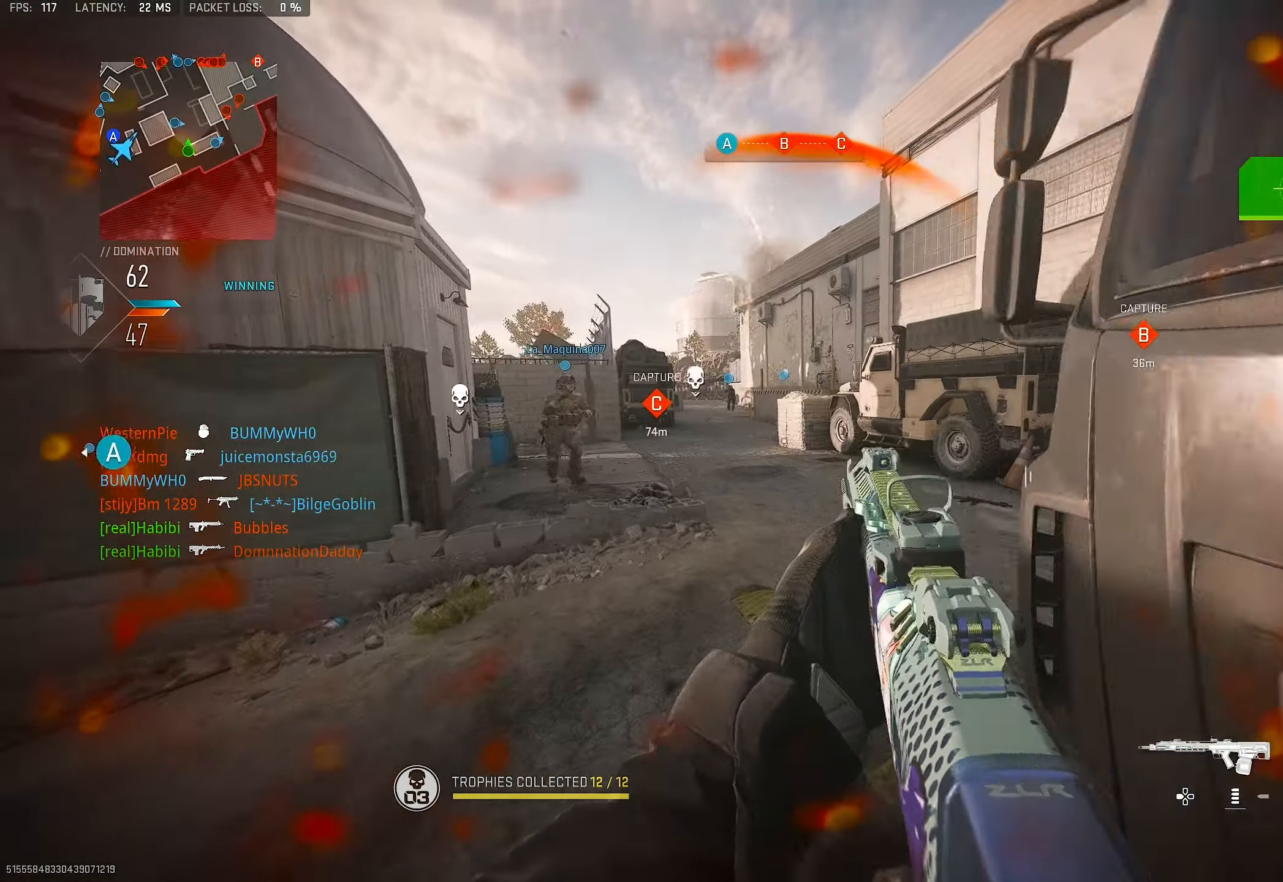
{"buttons": ["L3"], "left_stick": "up", "right_stick": "right", "events": [[84, "left_stick", "up"], [284, "right_stick", "right"], [384, "L3", "down"]]}
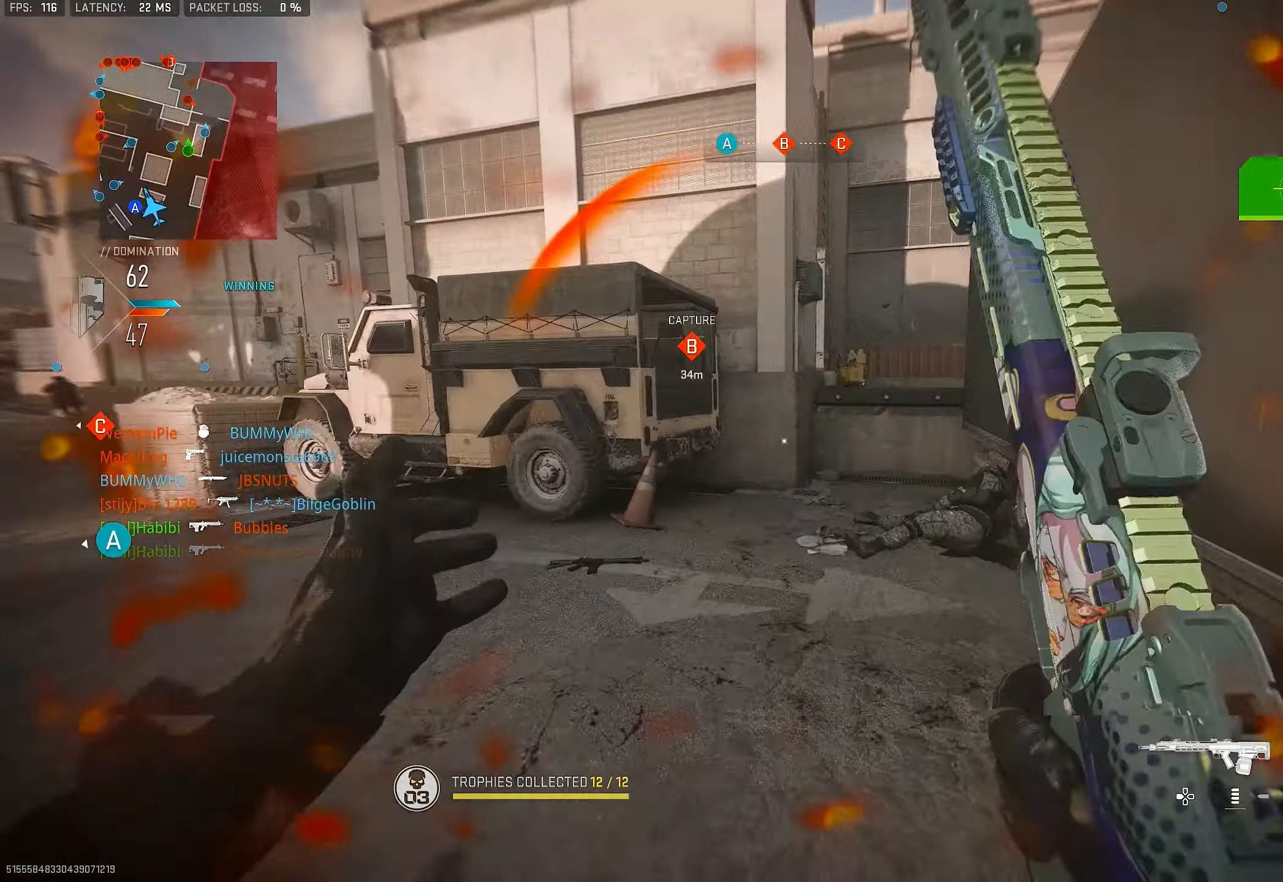
{"buttons": [], "left_stick": "up-left", "right_stick": "left", "events": [[17, "L3", "up"], [17, "right_stick", "center"], [117, "TRIANGLE", "down"], [217, "TRIANGLE", "up"], [217, "left_stick", "up-left"], [250, "TRIANGLE", "down"], [284, "TRIANGLE", "up"], [384, "right_stick", "down-left"], [450, "right_stick", "left"]]}
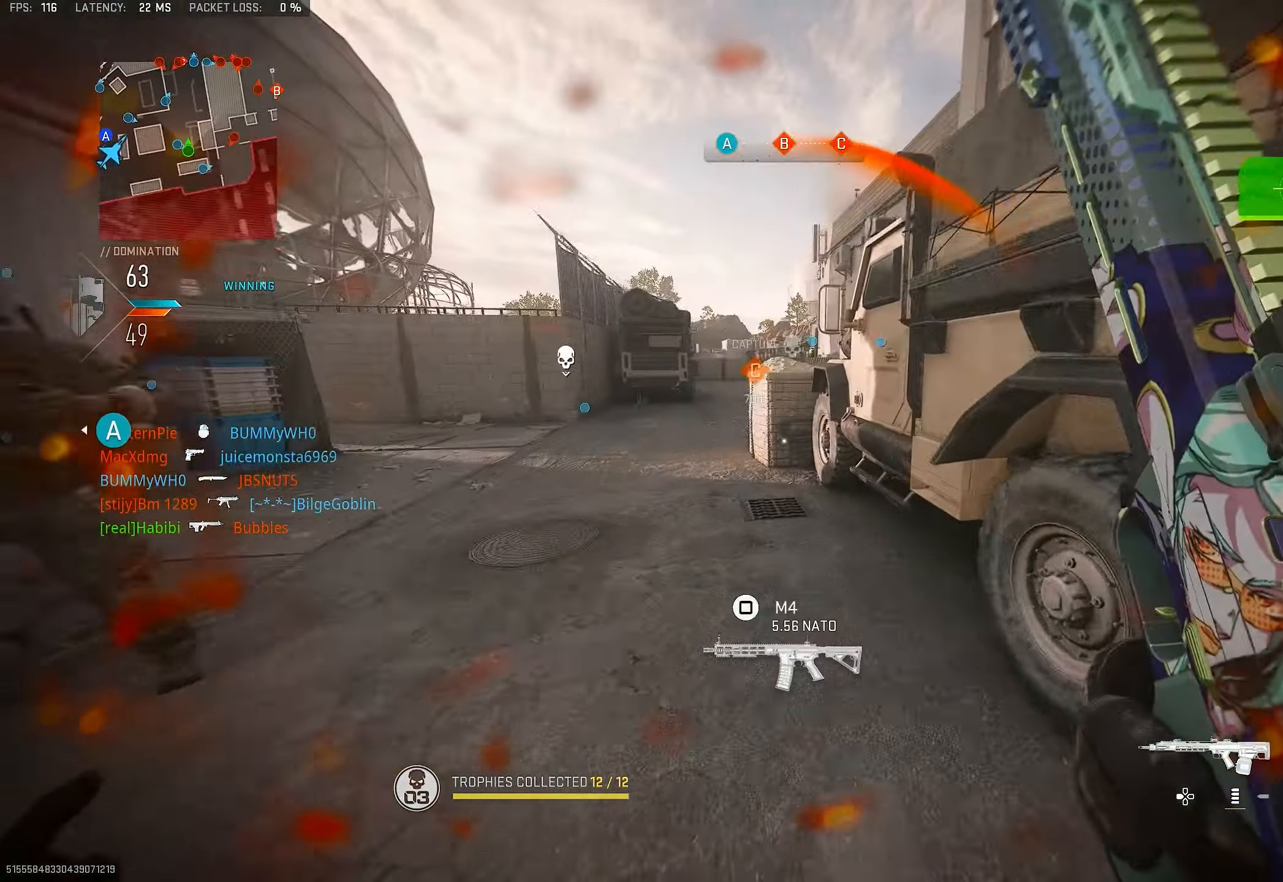
{"buttons": ["L1"], "left_stick": "up-left", "right_stick": "center", "events": [[117, "right_stick", "center"], [384, "CROSS", "down"], [384, "L1", "down"], [484, "CROSS", "up"]]}
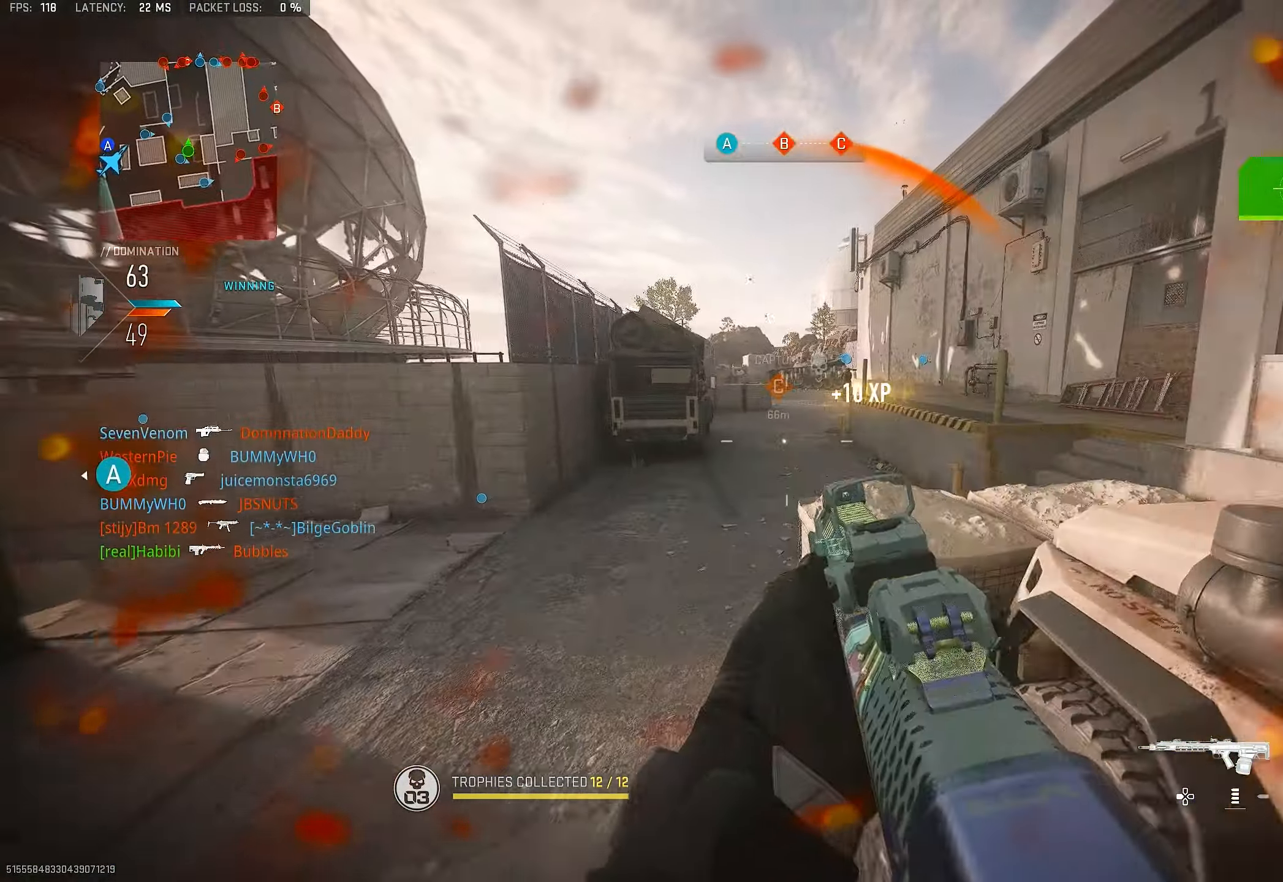
{"buttons": ["L3"], "left_stick": "up-left", "right_stick": "center", "events": [[17, "left_stick", "left"], [217, "L1", "up"], [234, "left_stick", "up-left"], [384, "right_stick", "left"], [450, "L3", "down"], [484, "right_stick", "center"]]}
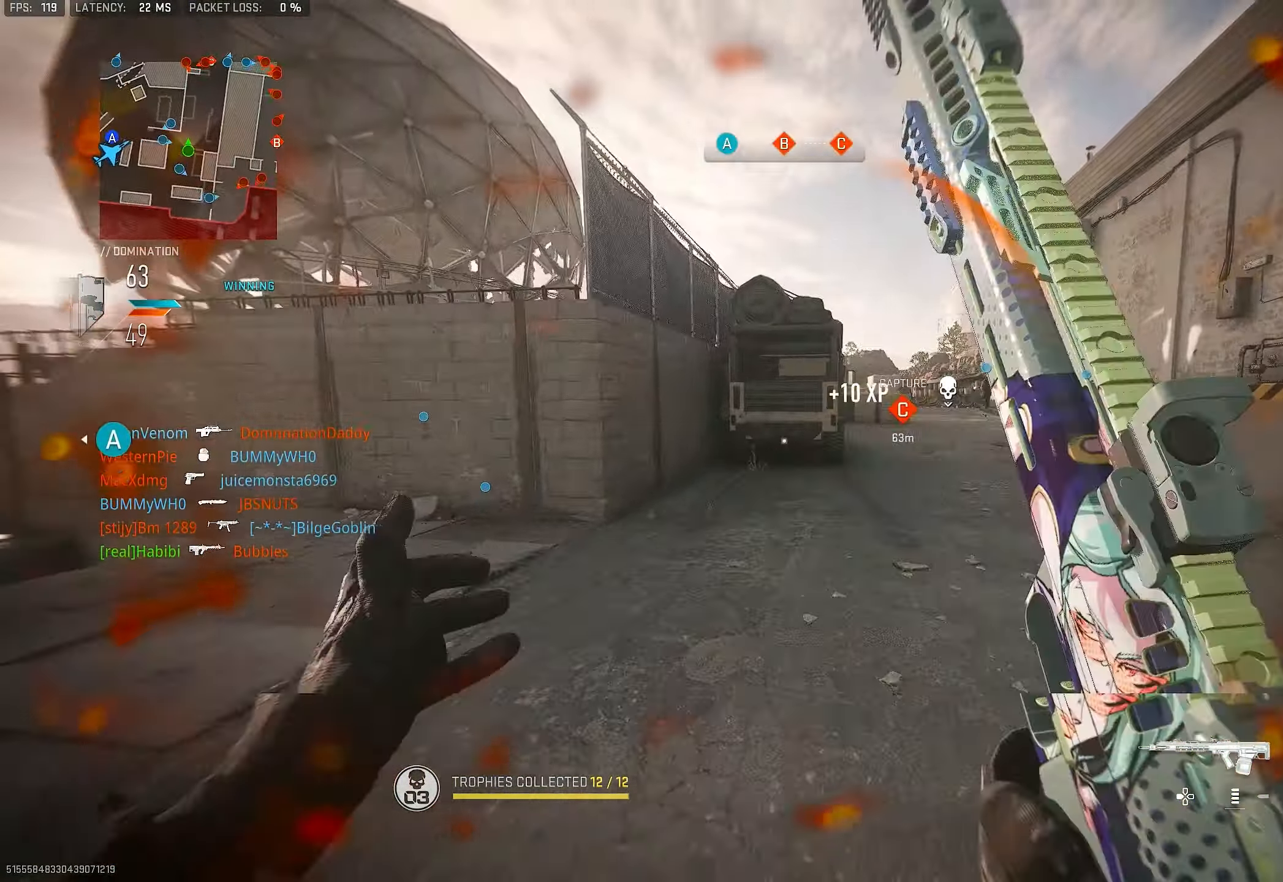
{"buttons": ["L3"], "left_stick": "up", "right_stick": "right", "events": [[117, "L3", "up"], [117, "left_stick", "up"], [184, "TRIANGLE", "down"], [284, "TRIANGLE", "up"], [350, "L3", "down"], [417, "right_stick", "right"]]}
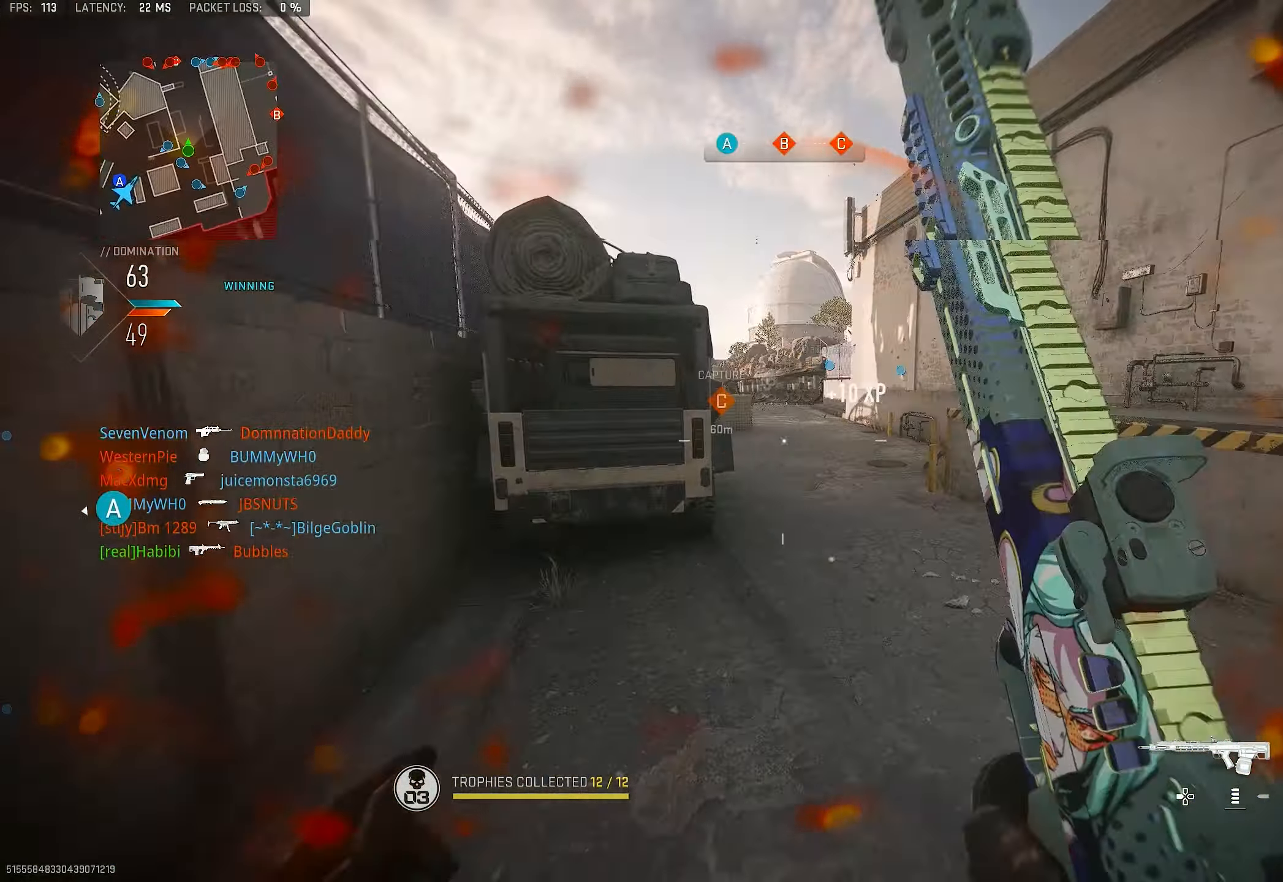
{"buttons": [], "left_stick": "right", "right_stick": "center", "events": [[17, "L3", "up"], [84, "CROSS", "down"], [84, "right_stick", "center"], [117, "left_stick", "up-right"], [184, "CROSS", "up"], [250, "left_stick", "right"]]}
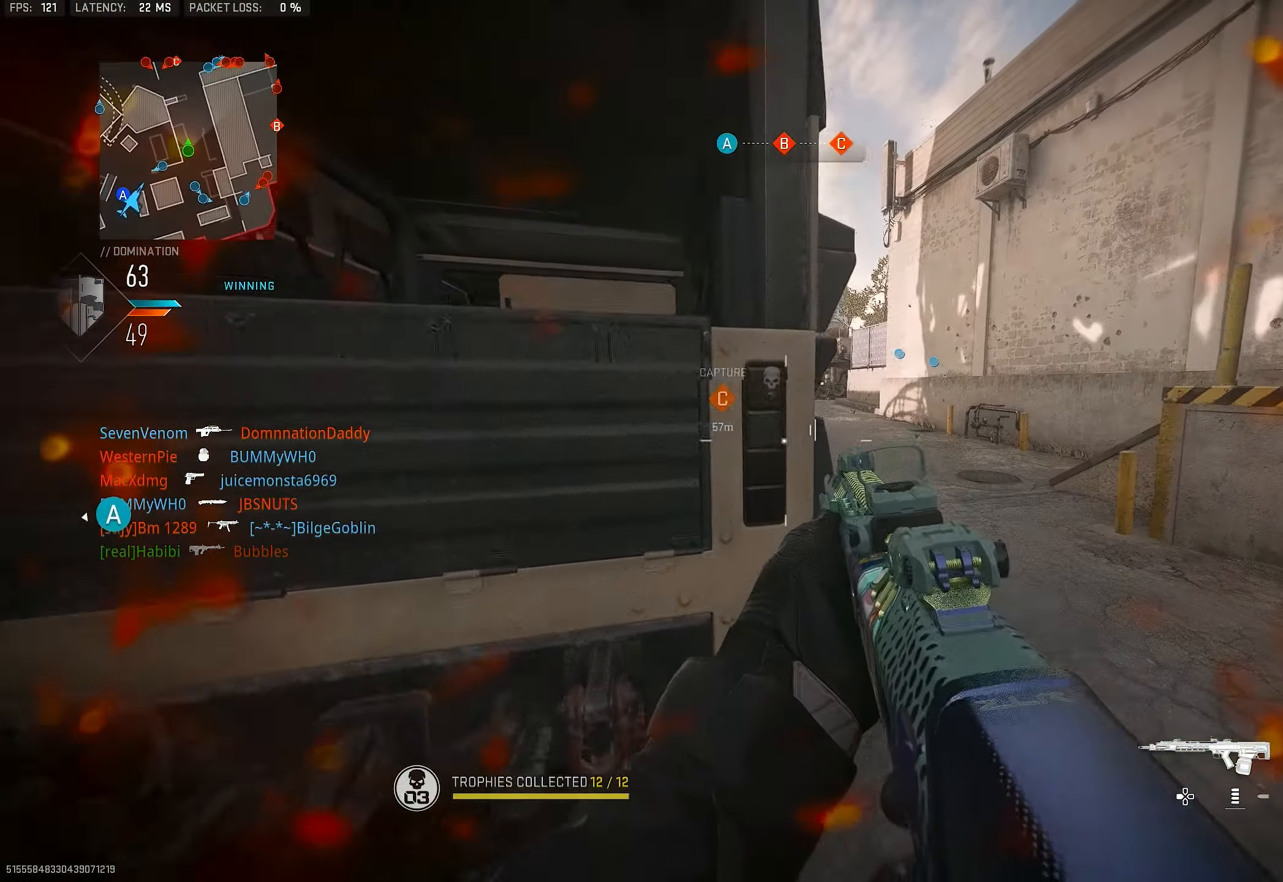
{"buttons": ["L3"], "left_stick": "up", "right_stick": "left", "events": [[17, "left_stick", "up-right"], [184, "right_stick", "right"], [317, "right_stick", "center"], [416, "L3", "down"], [416, "left_stick", "up"], [450, "right_stick", "left"]]}
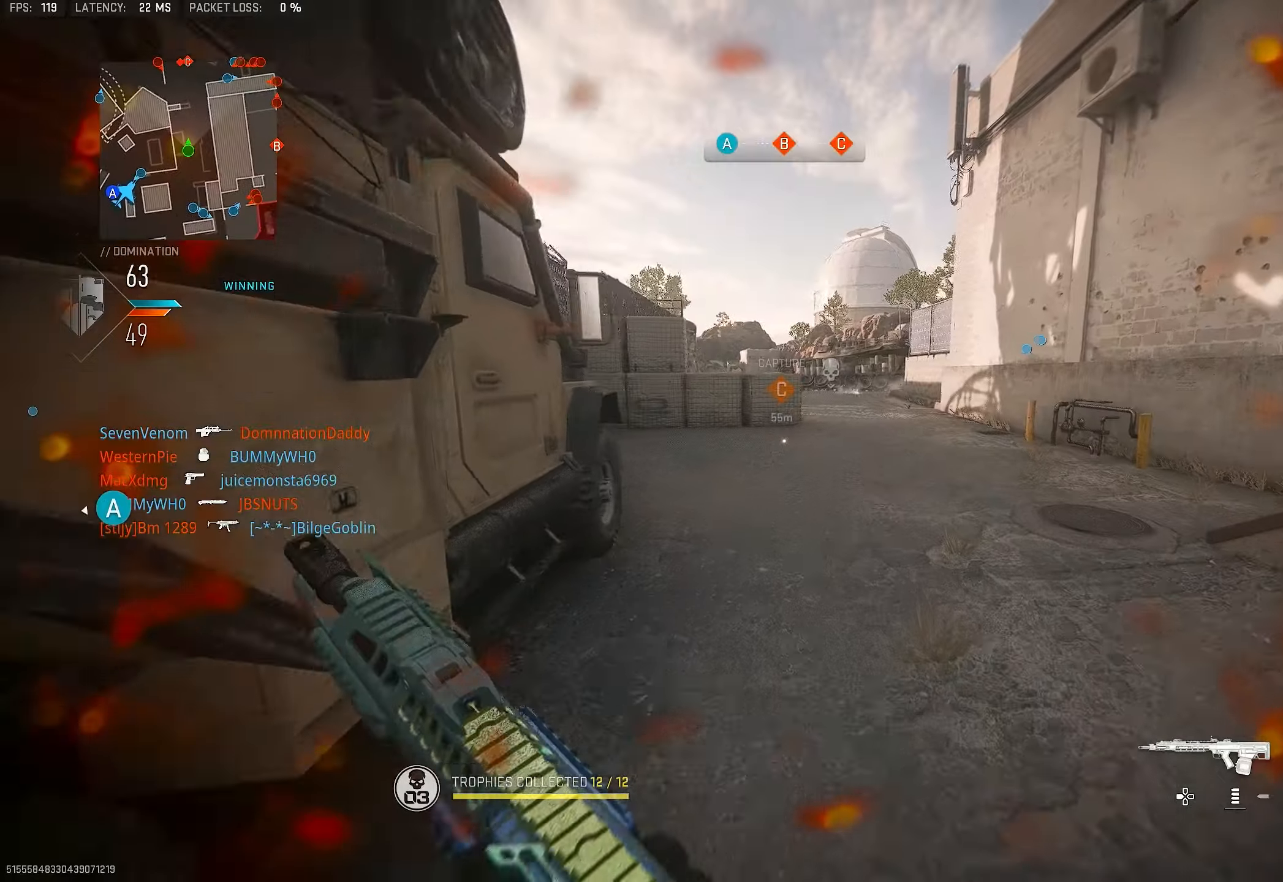
{"buttons": [], "left_stick": "up", "right_stick": "center", "events": [[116, "right_stick", "center"], [283, "R3", "down"], [350, "L3", "up"], [450, "R3", "up"]]}
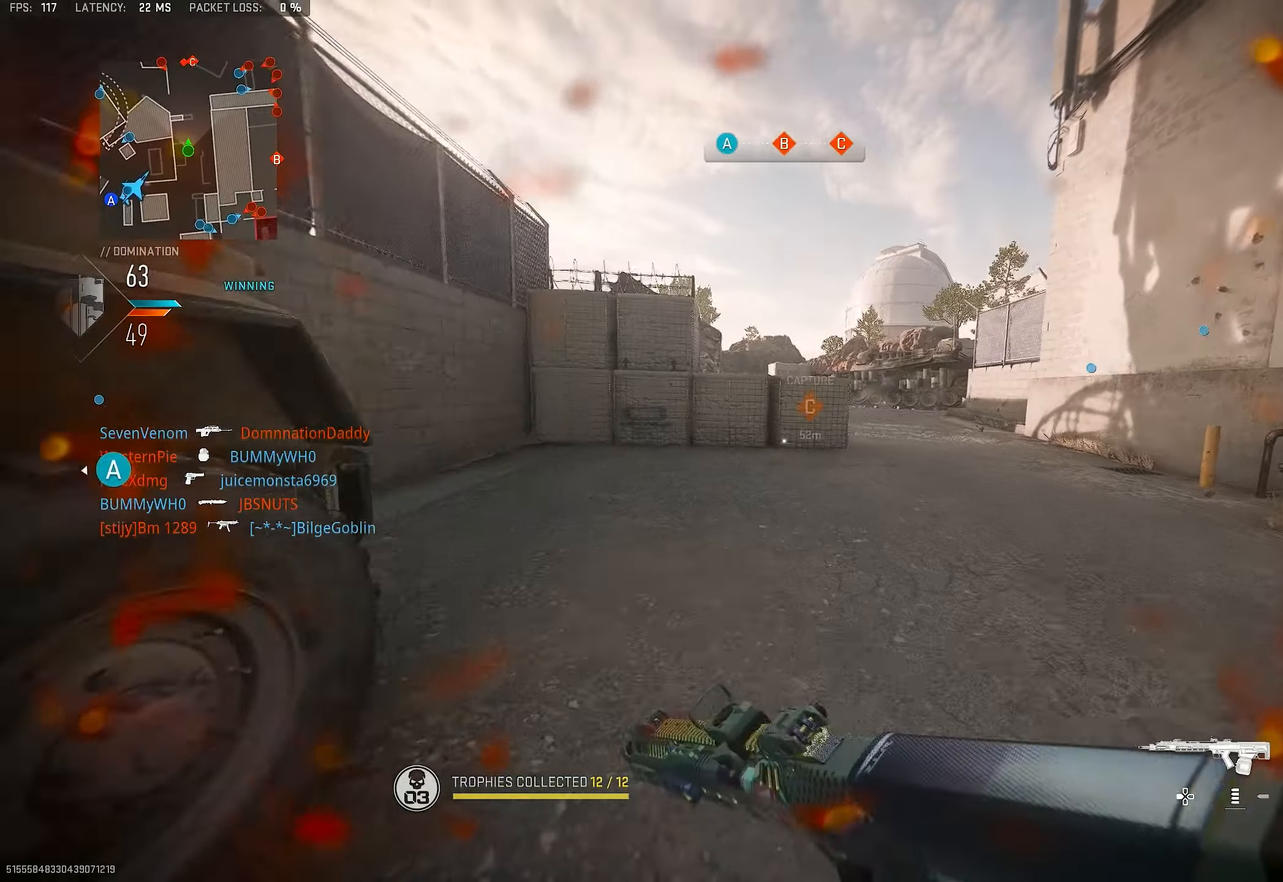
{"buttons": [], "left_stick": "up-left", "right_stick": "center", "events": [[83, "left_stick", "up-left"], [183, "left_stick", "center"], [416, "left_stick", "up-left"]]}
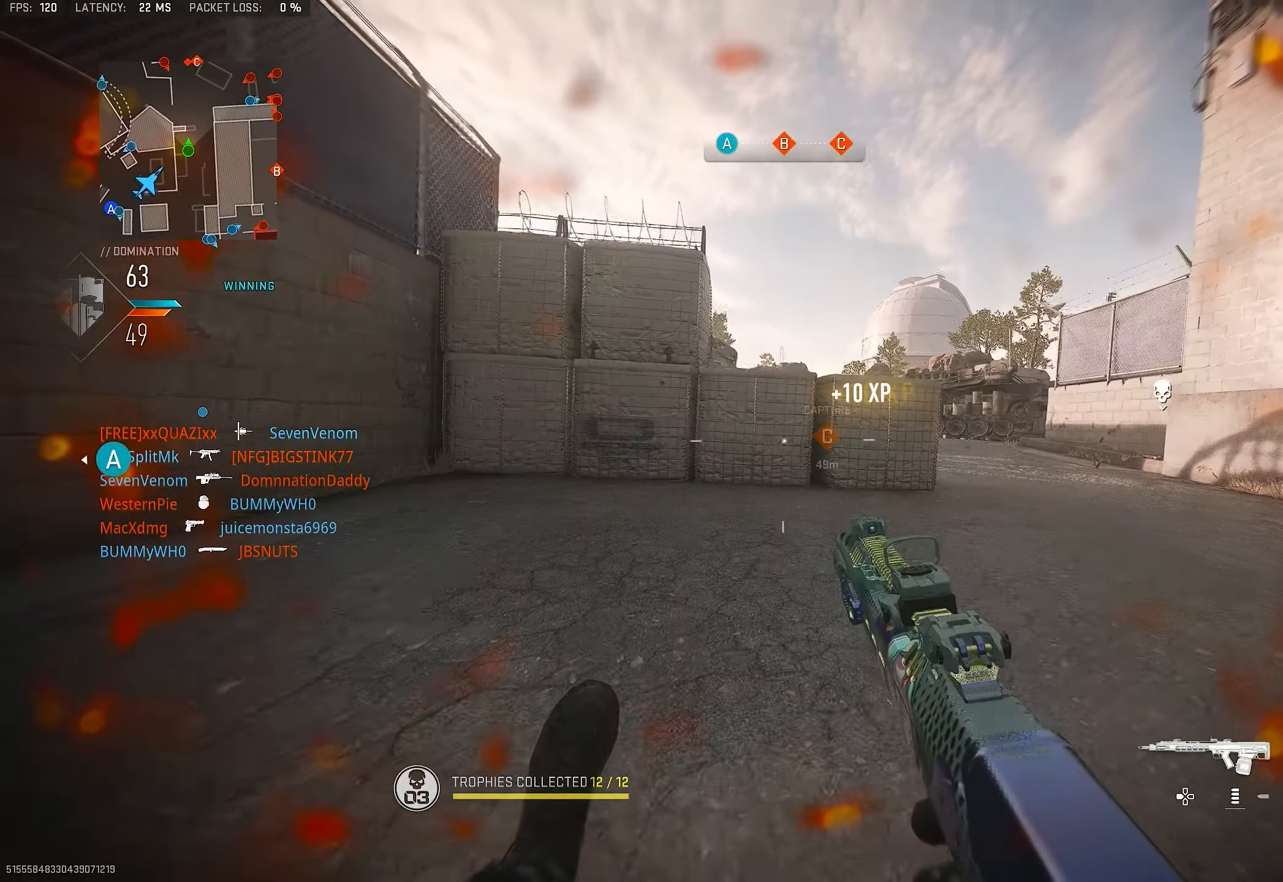
{"buttons": ["L1"], "left_stick": "up-left", "right_stick": "center", "events": [[283, "L1", "down"]]}
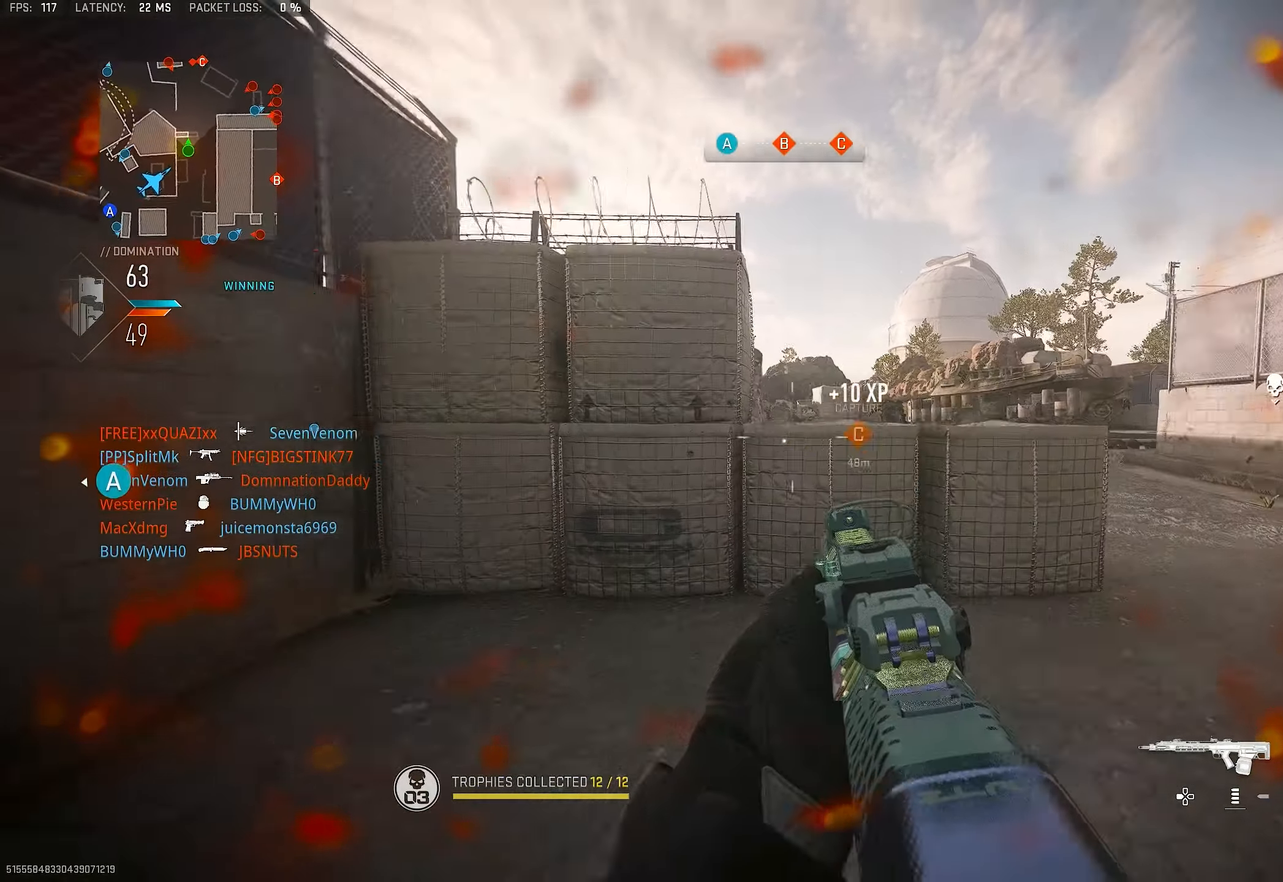
{"buttons": ["L1"], "left_stick": "left", "right_stick": "right", "events": [[16, "CROSS", "down"], [16, "L1", "up"], [83, "CROSS", "up"], [116, "right_stick", "left"], [150, "L3", "down"], [250, "right_stick", "right"], [316, "L1", "down"], [316, "L3", "up"], [450, "left_stick", "left"]]}
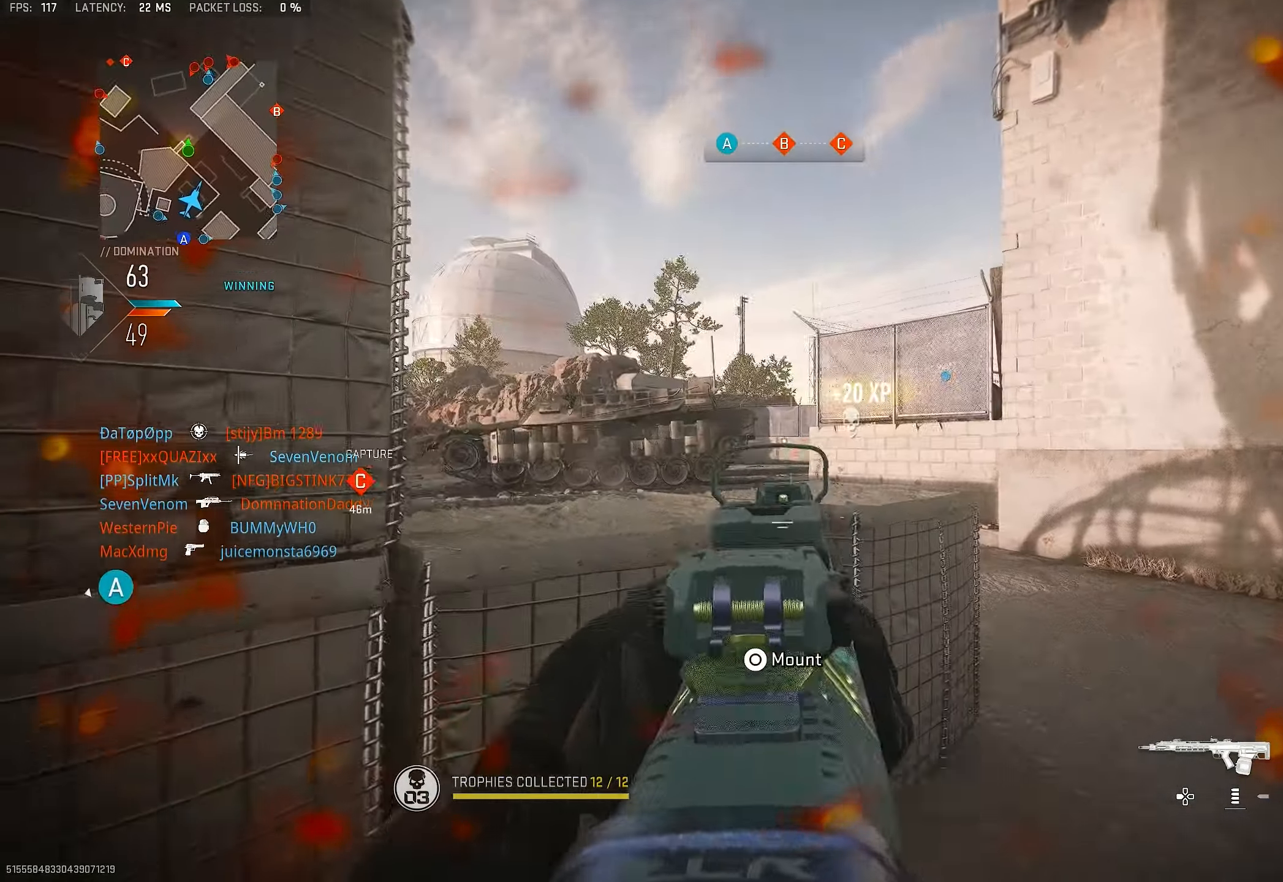
{"buttons": ["L1"], "left_stick": "left", "right_stick": "left", "events": [[450, "right_stick", "left"]]}
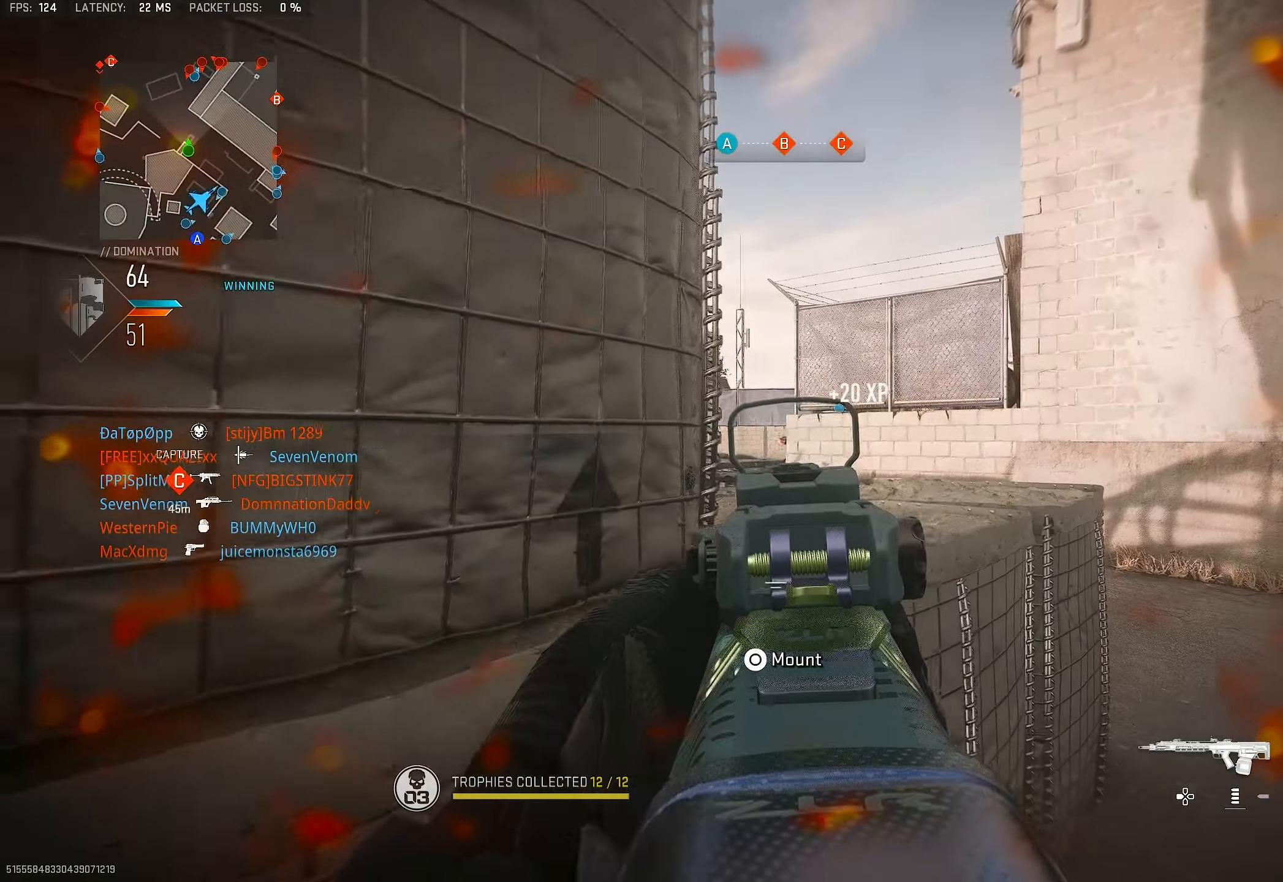
{"buttons": ["L1"], "left_stick": "center", "right_stick": "center", "events": [[16, "right_stick", "center"], [116, "left_stick", "up"], [216, "left_stick", "up-right"], [316, "left_stick", "right"], [416, "left_stick", "center"]]}
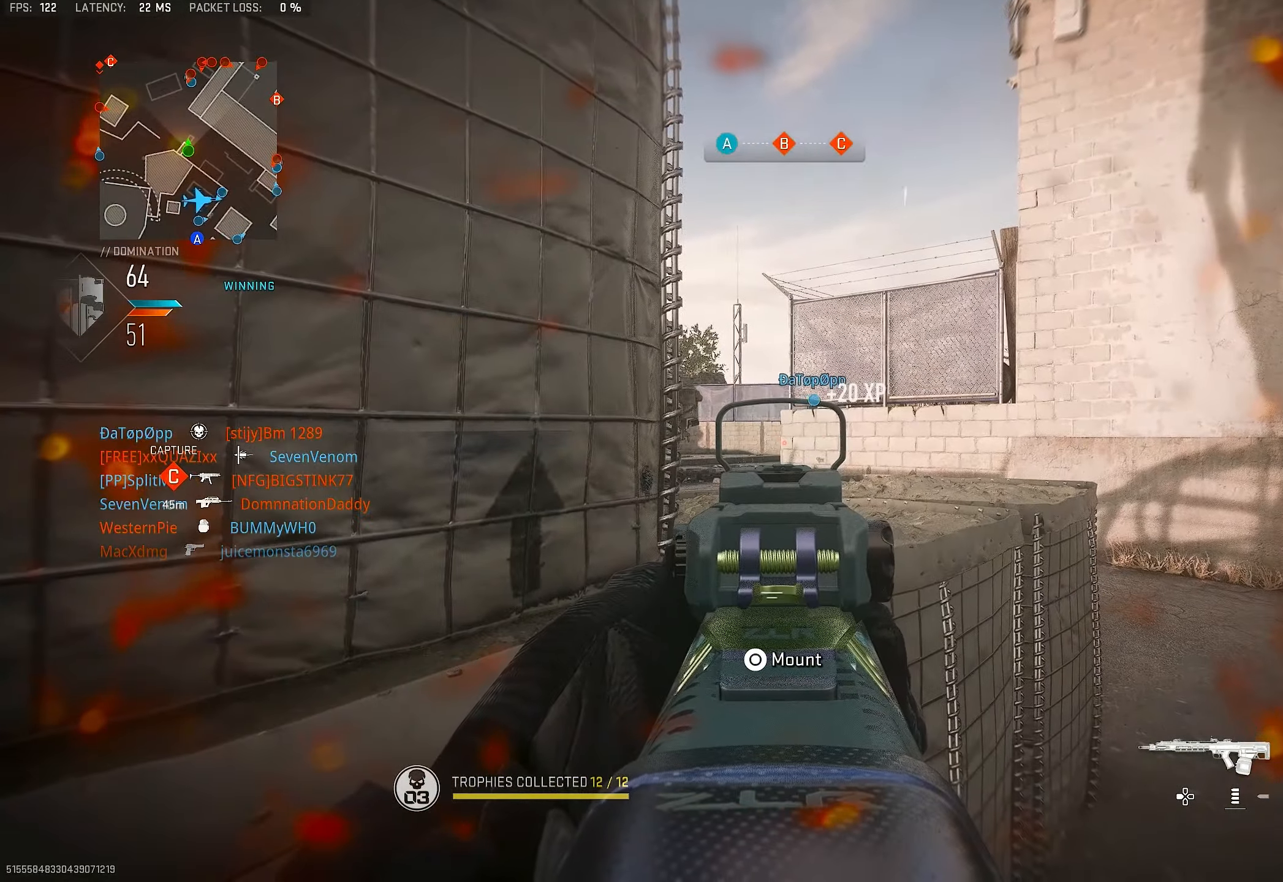
{"buttons": ["L1"], "left_stick": "center", "right_stick": "center", "events": []}
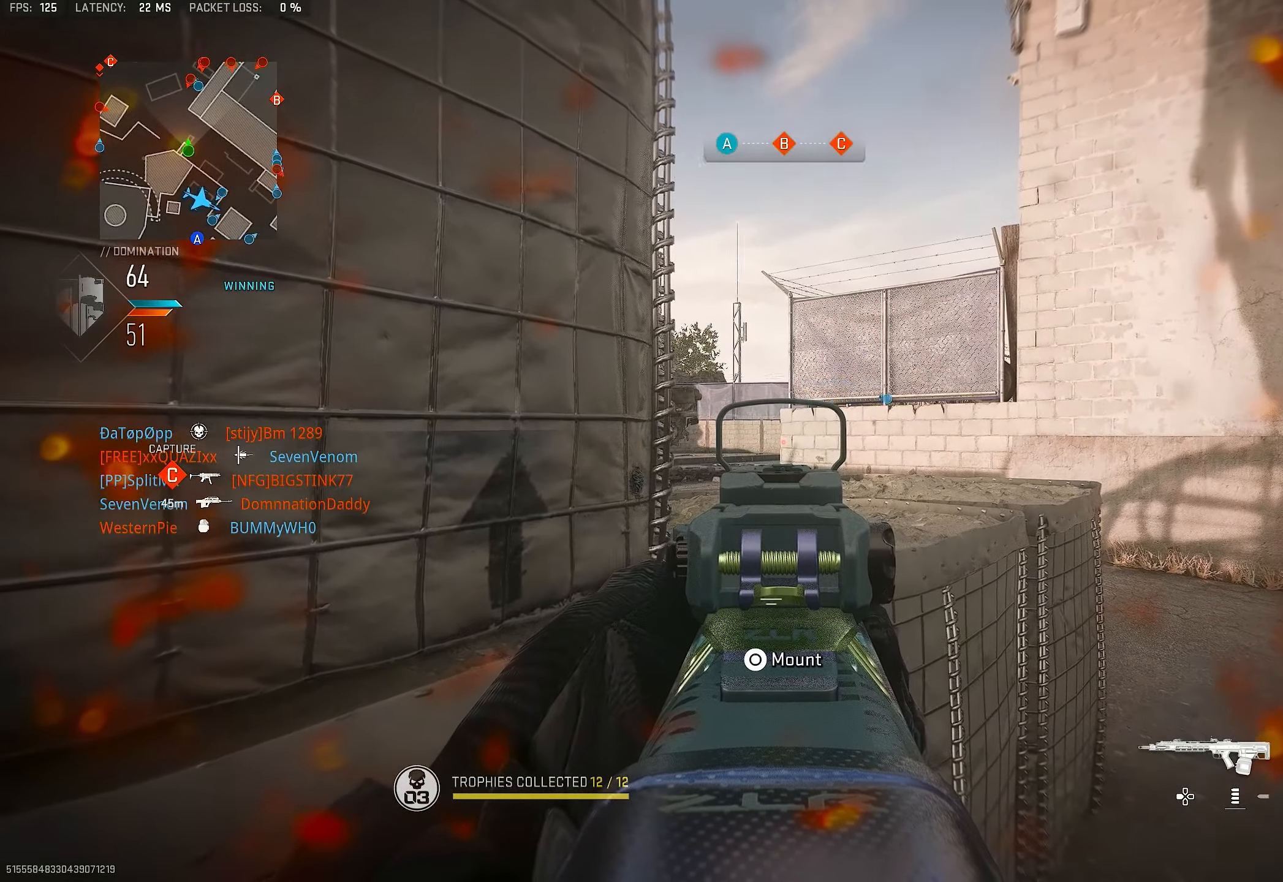
{"buttons": ["L1"], "left_stick": "center", "right_stick": "center", "events": []}
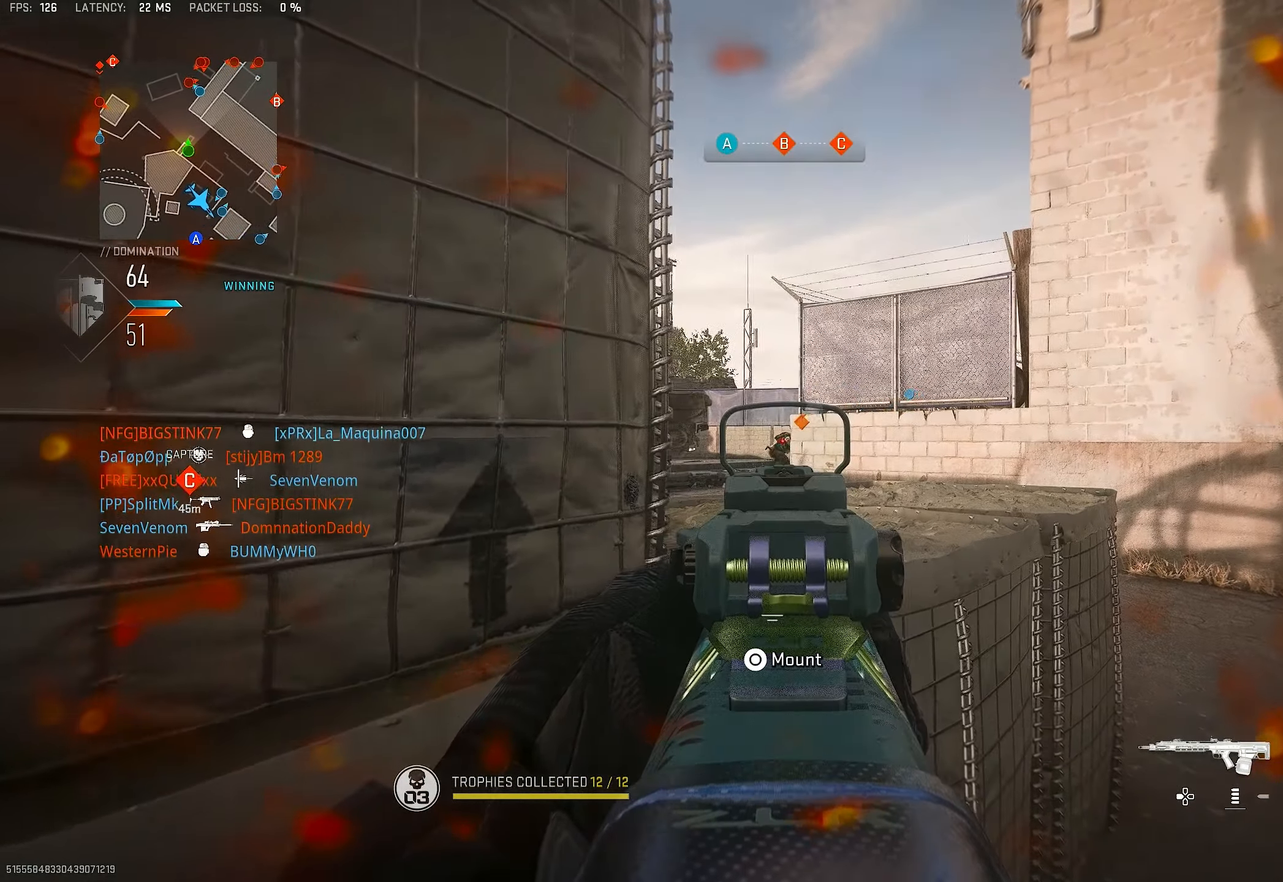
{"buttons": ["L1", "R1"], "left_stick": "up-right", "right_stick": "center", "events": [[50, "left_stick", "up-right"], [150, "R1", "down"], [216, "right_stick", "down"], [416, "right_stick", "center"]]}
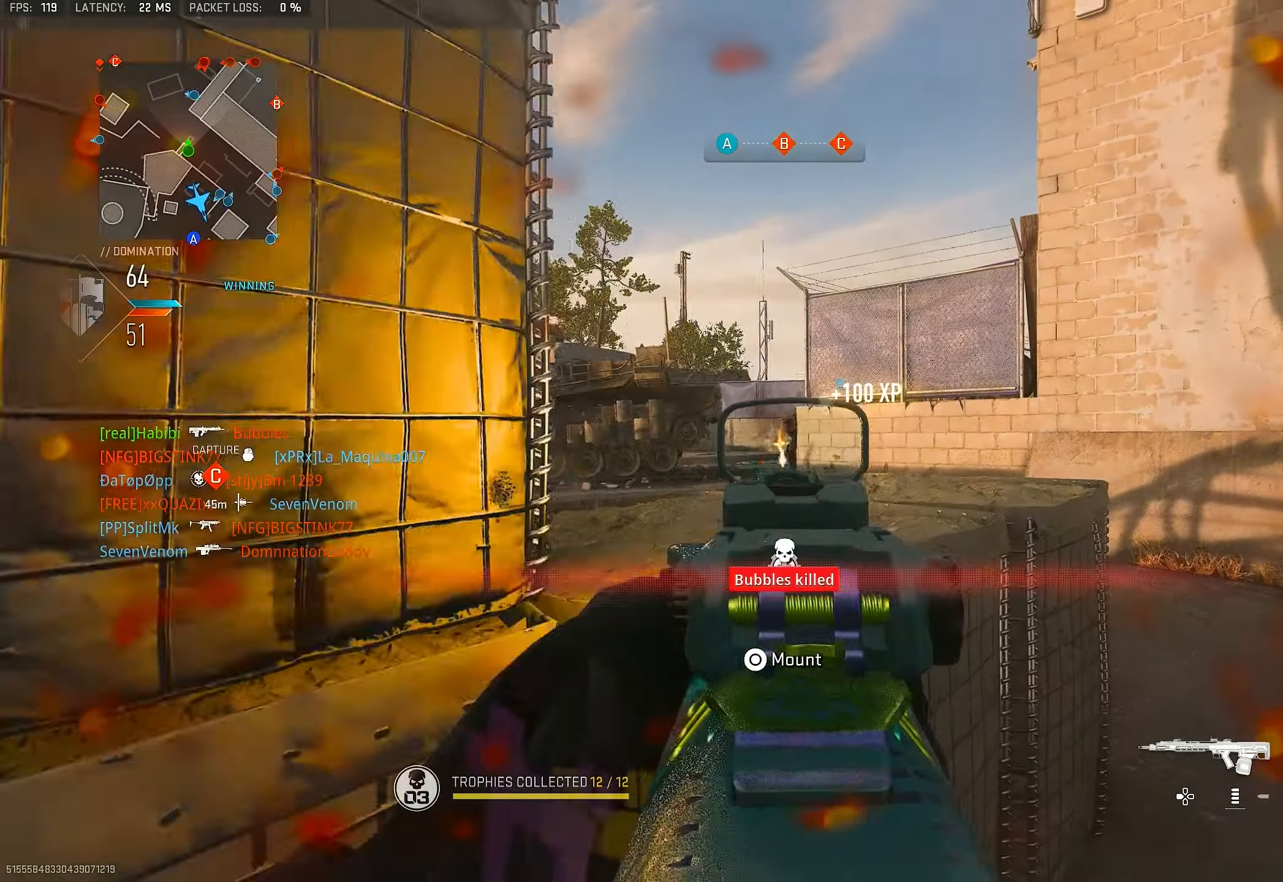
{"buttons": [], "left_stick": "up", "right_stick": "left", "events": [[183, "L1", "up"], [183, "R1", "up"], [216, "L3", "down"], [250, "left_stick", "up"], [283, "CROSS", "down"], [283, "right_stick", "down-left"], [350, "L3", "up"], [417, "CROSS", "up"], [450, "right_stick", "left"]]}
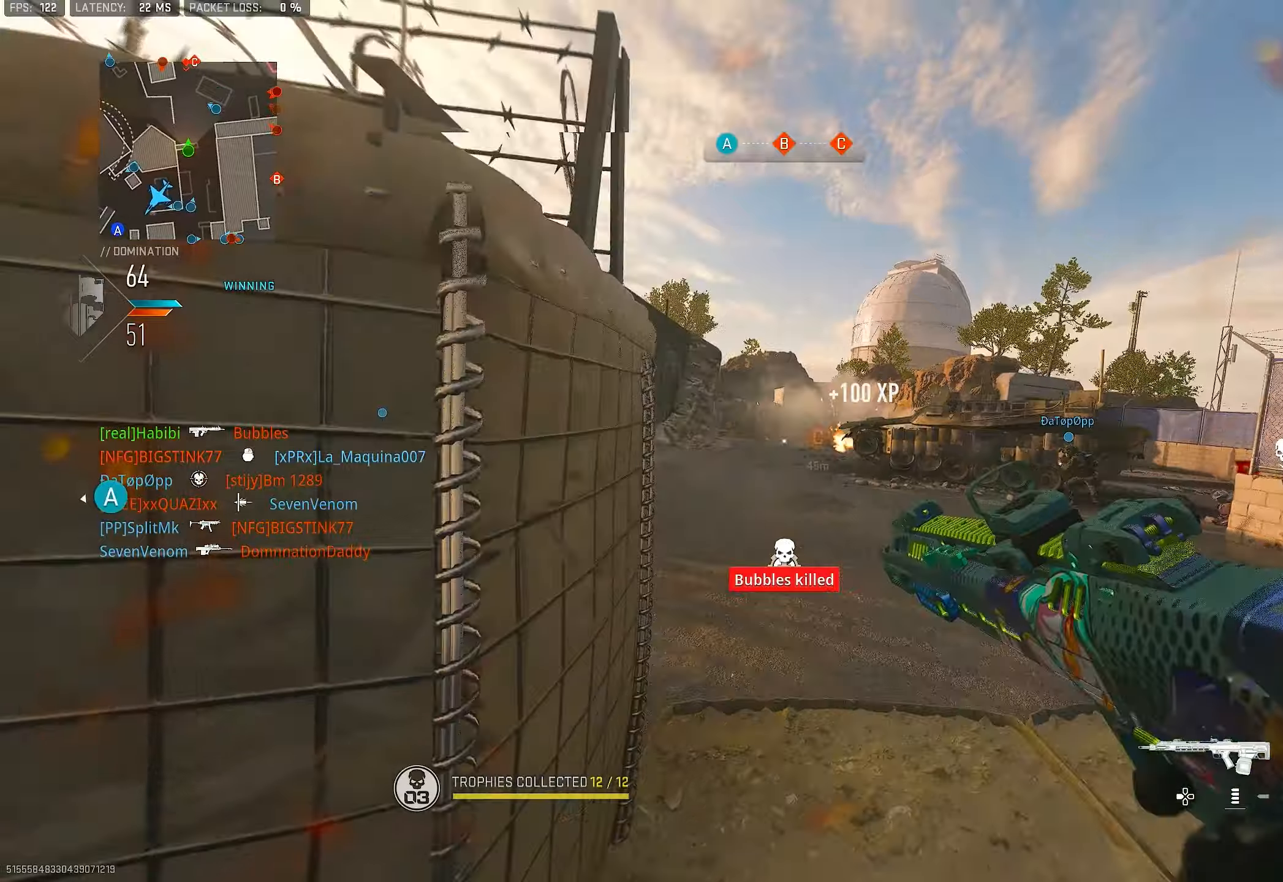
{"buttons": [], "left_stick": "up", "right_stick": "center", "events": [[50, "right_stick", "center"], [283, "L3", "down"], [283, "right_stick", "down-left"], [350, "L3", "up"], [383, "right_stick", "center"]]}
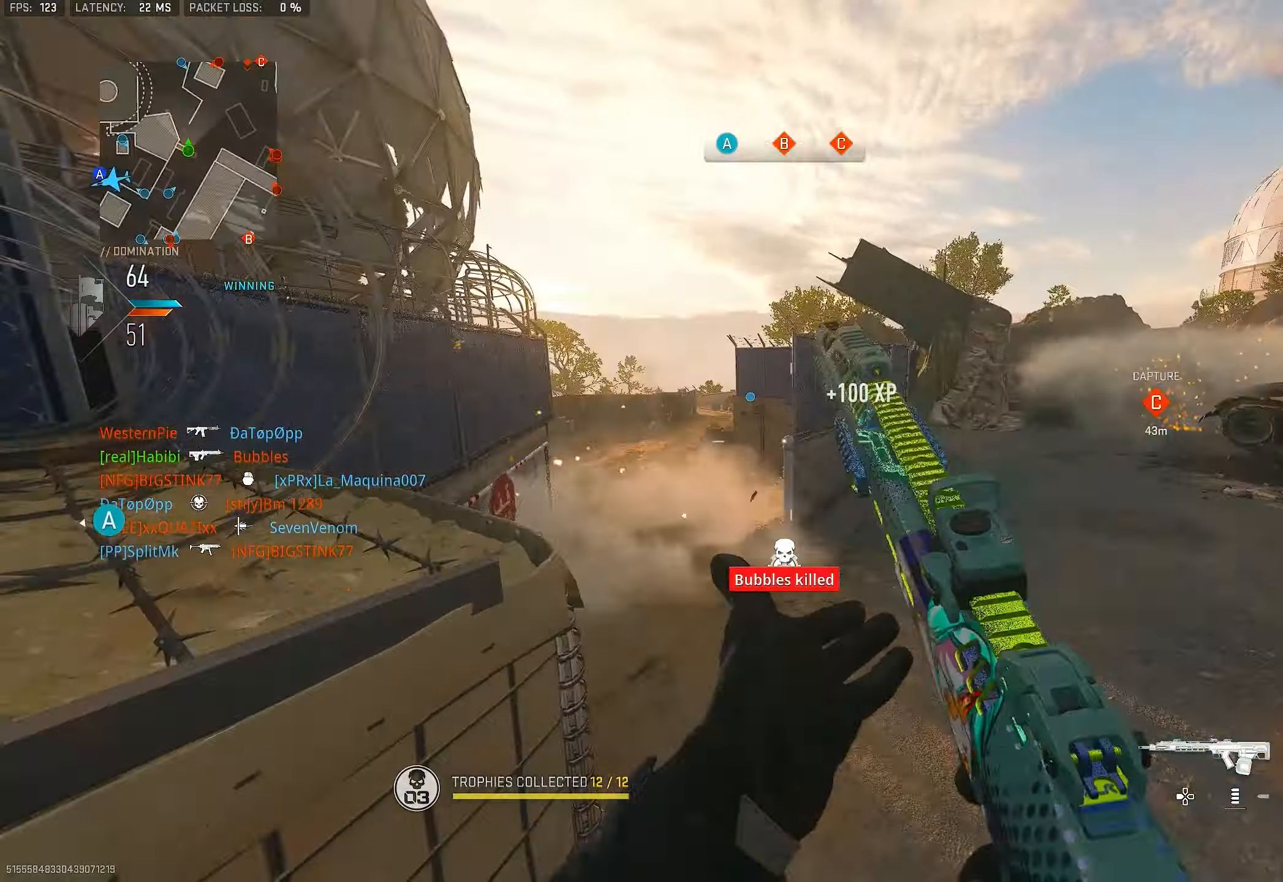
{"buttons": [], "left_stick": "left", "right_stick": "center", "events": [[50, "left_stick", "left"], [50, "right_stick", "left"], [150, "left_stick", "up-left"], [150, "right_stick", "center"], [283, "right_stick", "left"], [383, "left_stick", "left"], [417, "right_stick", "center"]]}
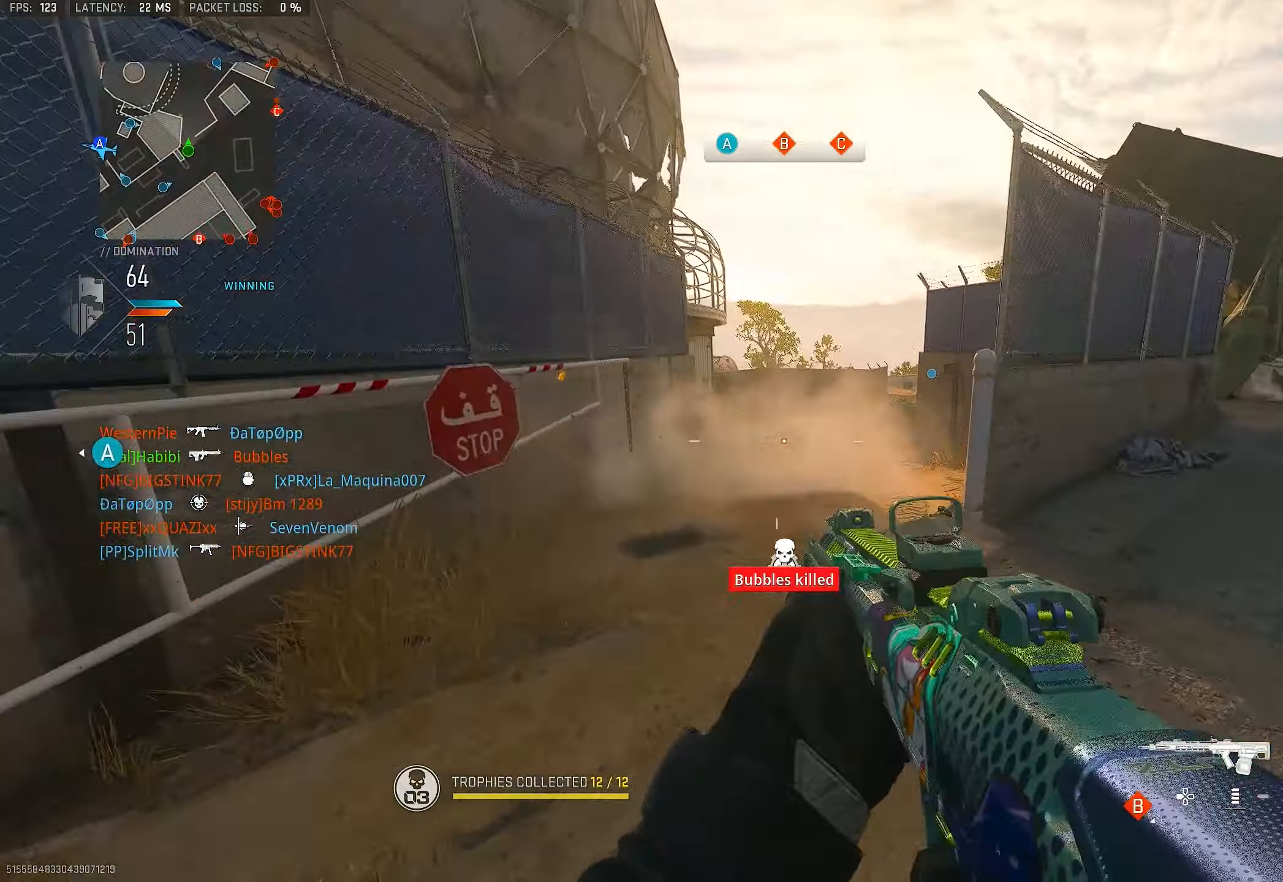
{"buttons": [], "left_stick": "up", "right_stick": "right", "events": [[50, "left_stick", "up-left"], [83, "L3", "down"], [183, "L3", "up"], [233, "left_stick", "up"], [417, "right_stick", "right"]]}
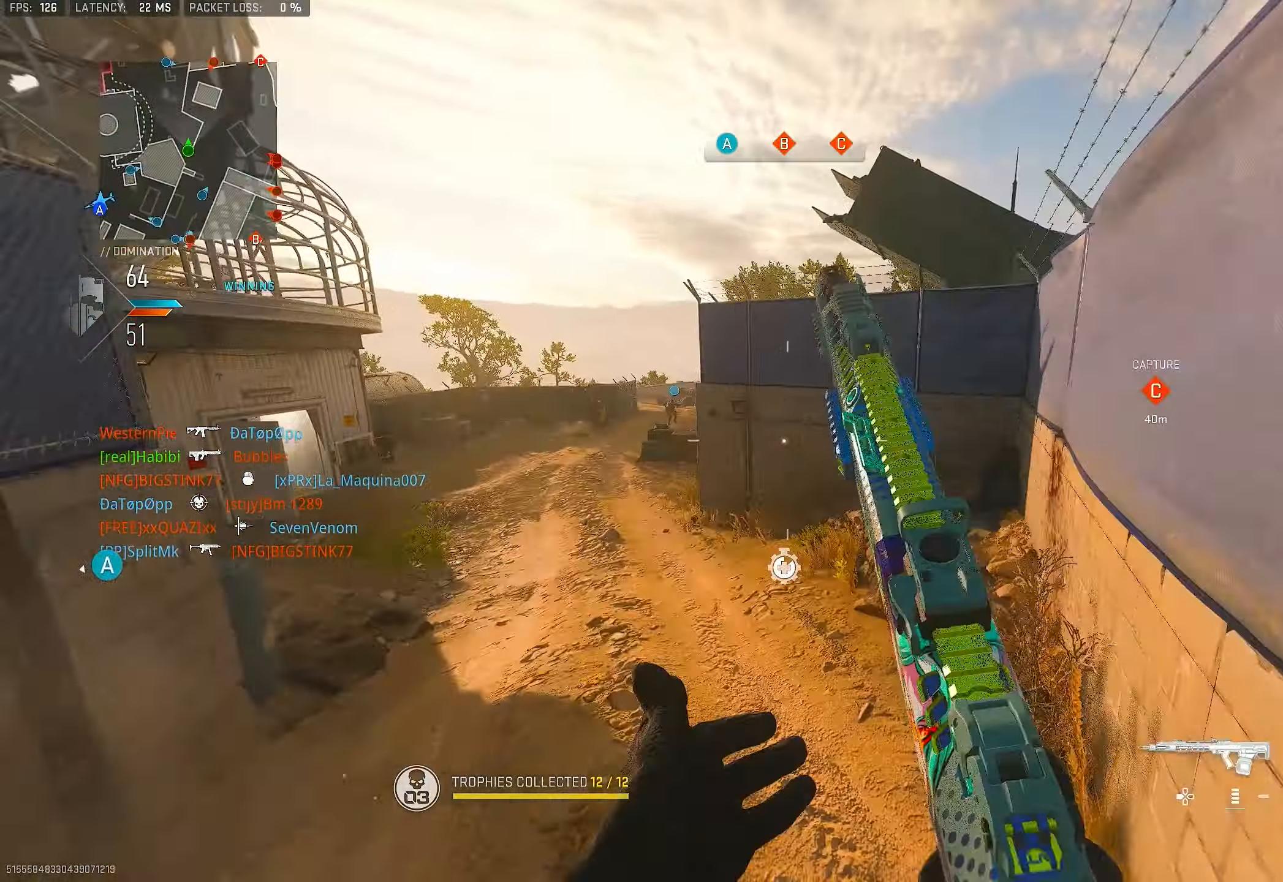
{"buttons": [], "left_stick": "up", "right_stick": "down-left", "events": [[17, "CROSS", "down"], [50, "right_stick", "center"], [67, "left_stick", "up-right"], [183, "CROSS", "up"], [417, "left_stick", "up"], [450, "right_stick", "down-left"]]}
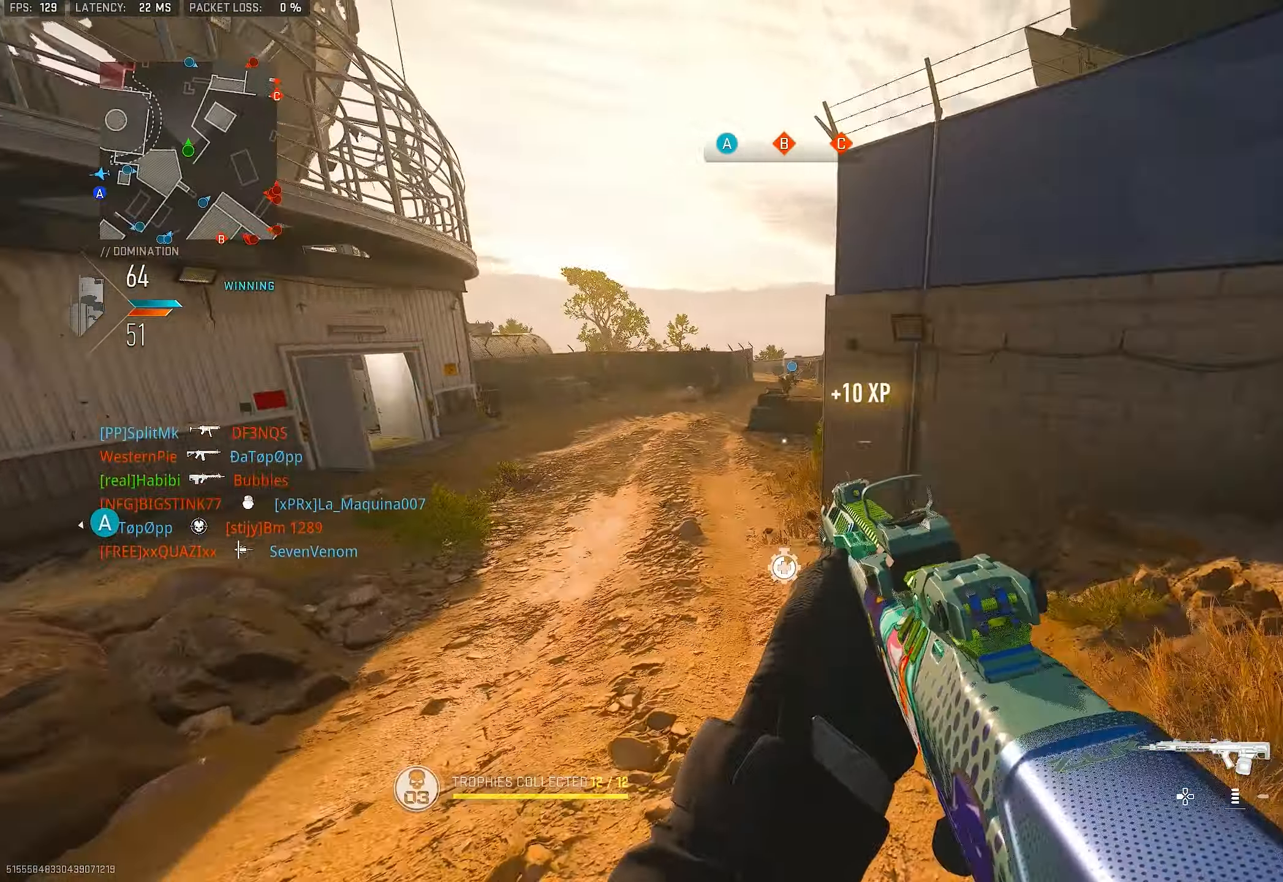
{"buttons": [], "left_stick": "up", "right_stick": "center", "events": [[83, "right_stick", "center"], [150, "L3", "down"], [217, "TRIANGLE", "down"], [283, "L3", "up"], [283, "TRIANGLE", "up"], [317, "TRIANGLE", "down"], [383, "TRIANGLE", "up"]]}
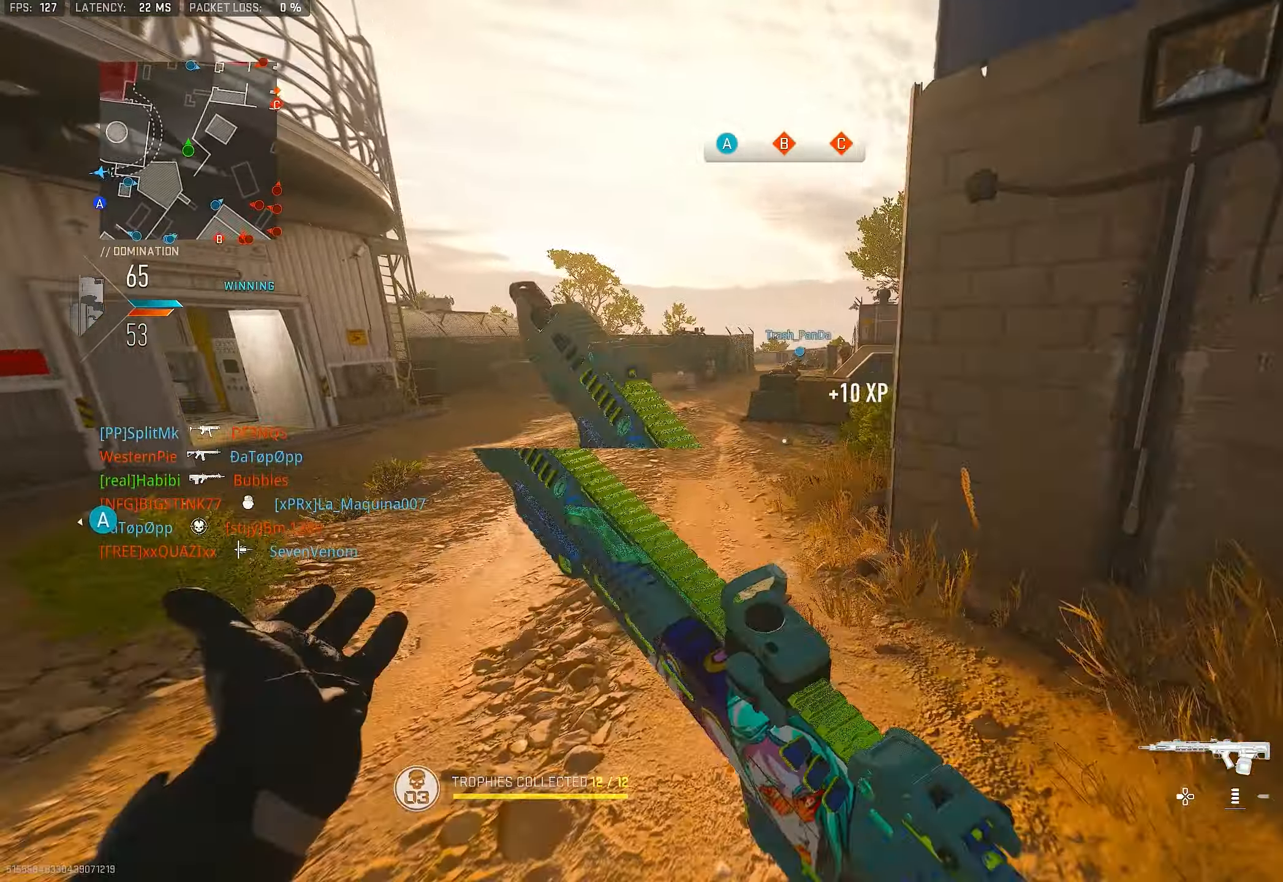
{"buttons": ["CROSS"], "left_stick": "up", "right_stick": "center", "events": [[17, "L3", "down"], [50, "TRIANGLE", "down"], [83, "TRIANGLE", "up"], [150, "L3", "up"], [150, "TRIANGLE", "down"], [250, "TRIANGLE", "up"], [383, "right_stick", "right"], [483, "CROSS", "down"], [483, "right_stick", "center"]]}
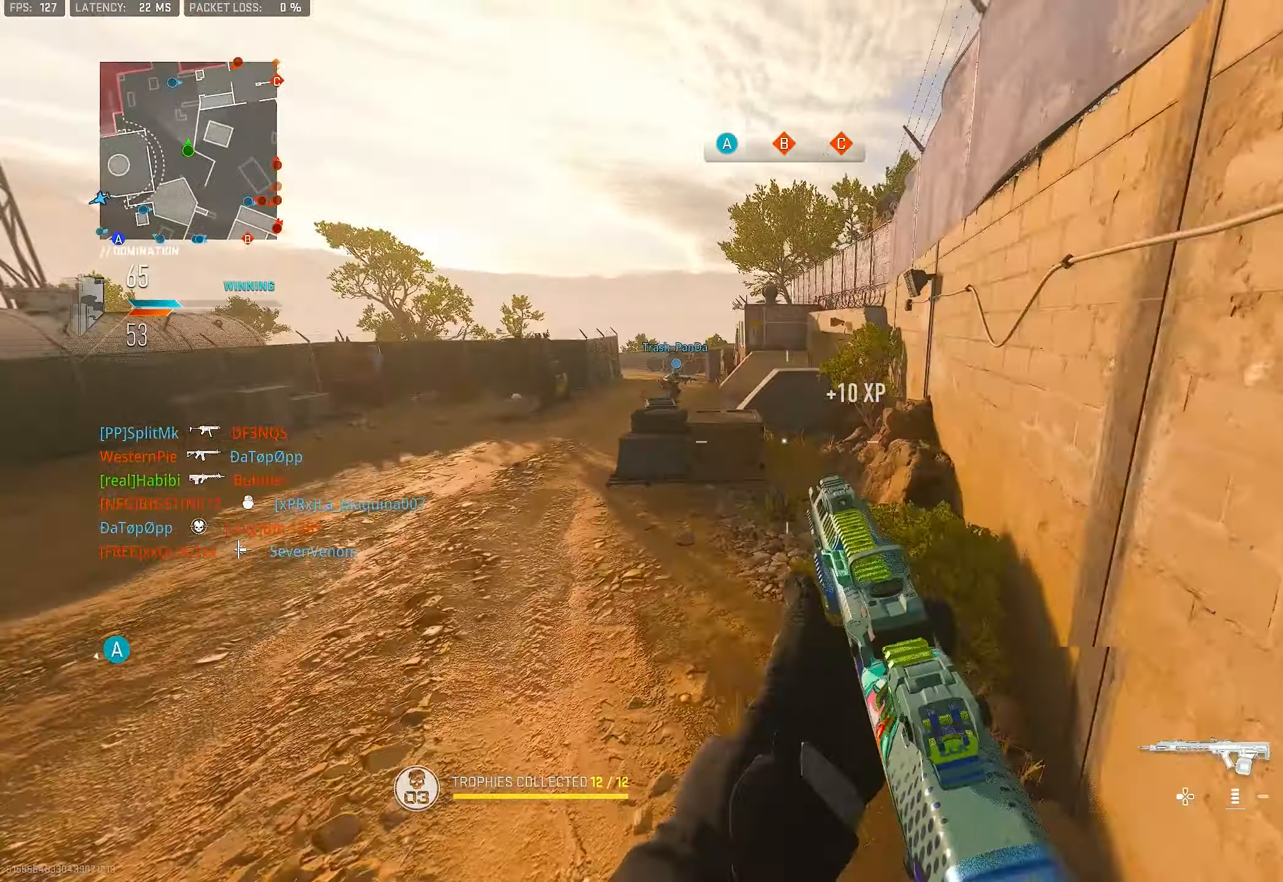
{"buttons": [], "left_stick": "up-right", "right_stick": "center", "events": [[83, "CROSS", "up"], [117, "left_stick", "up-right"]]}
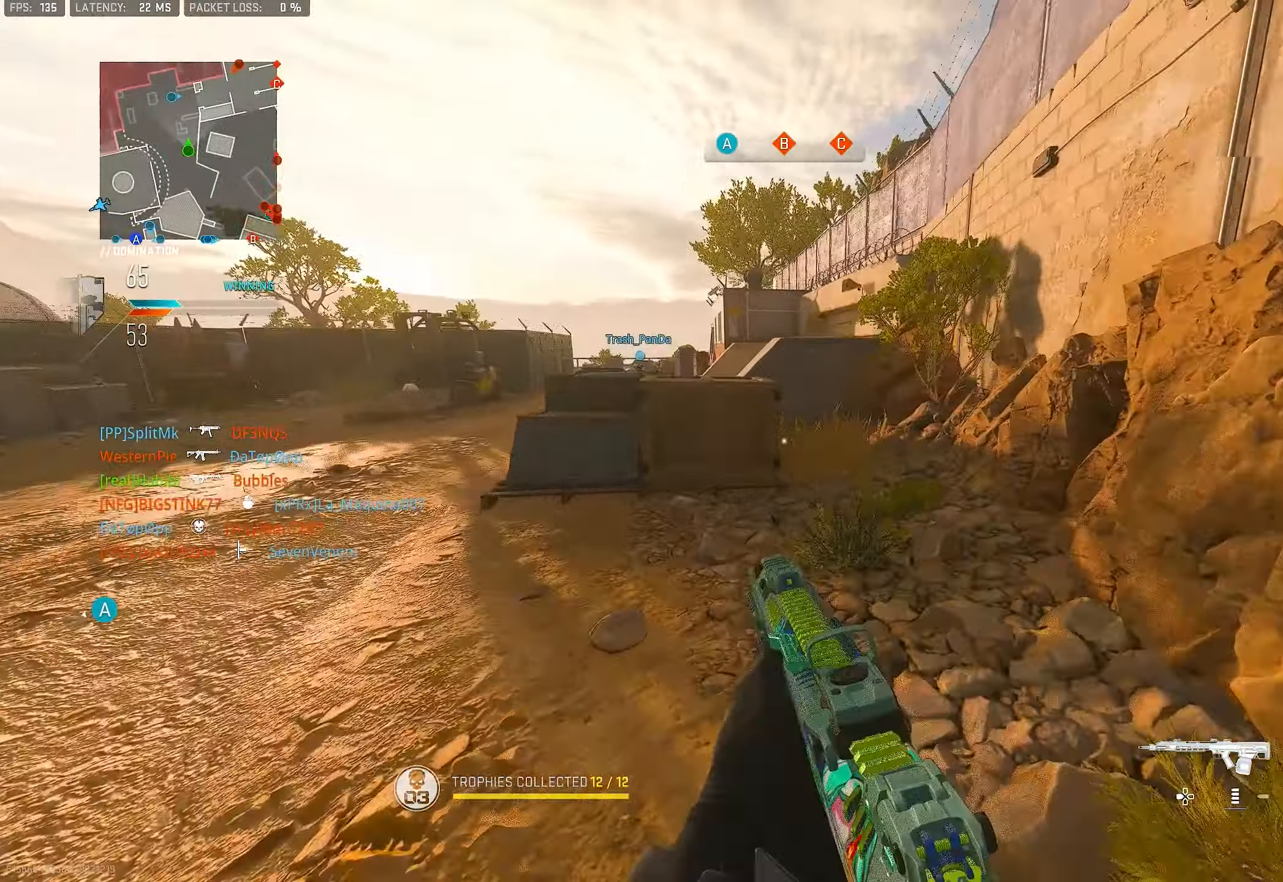
{"buttons": ["TRIANGLE", "L3"], "left_stick": "up", "right_stick": "center", "events": [[50, "L3", "down"], [50, "left_stick", "up"], [217, "TRIANGLE", "down"], [250, "L3", "up"], [250, "TRIANGLE", "up"], [317, "TRIANGLE", "down"], [383, "TRIANGLE", "up"], [483, "L3", "down"], [483, "TRIANGLE", "down"]]}
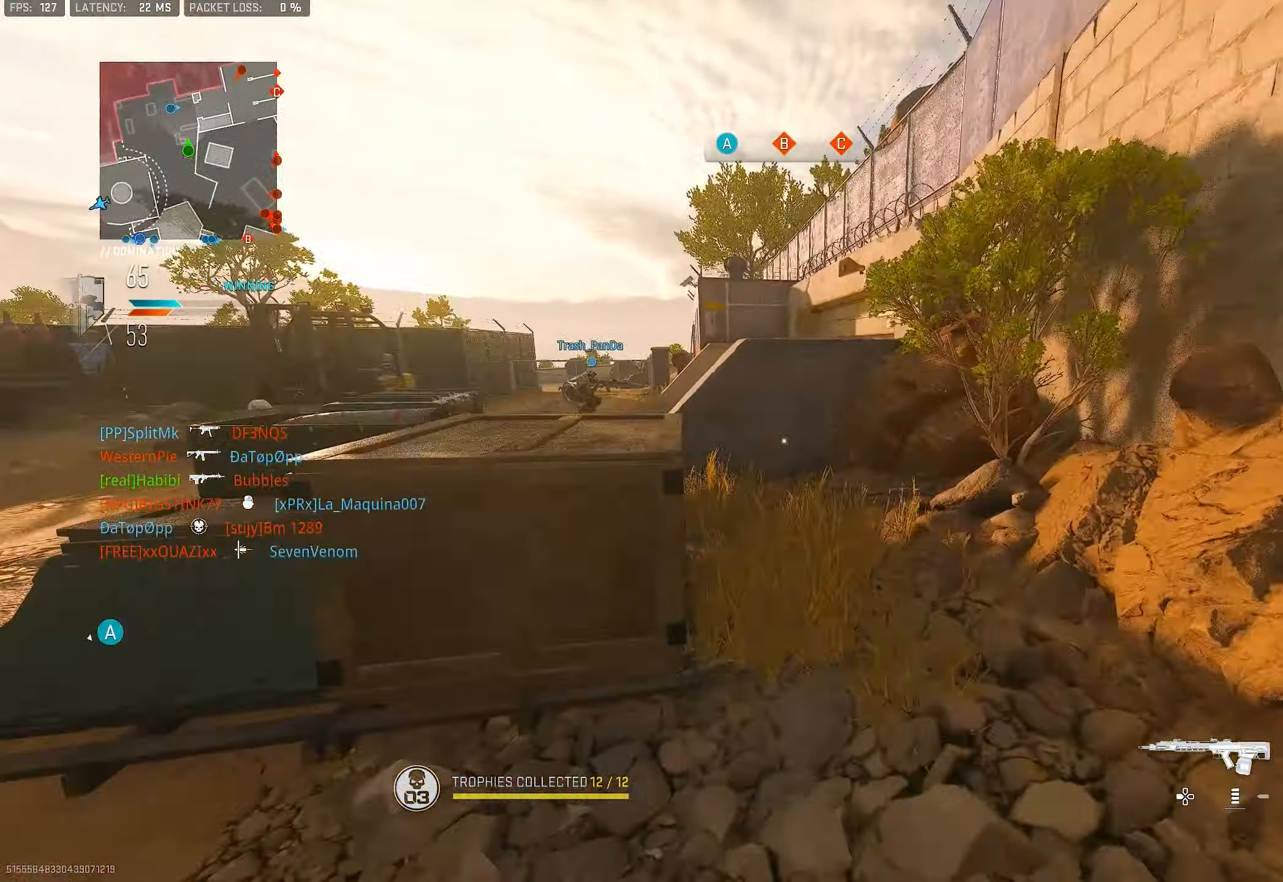
{"buttons": [], "left_stick": "up", "right_stick": "center", "events": [[17, "TRIANGLE", "up"], [117, "L3", "up"]]}